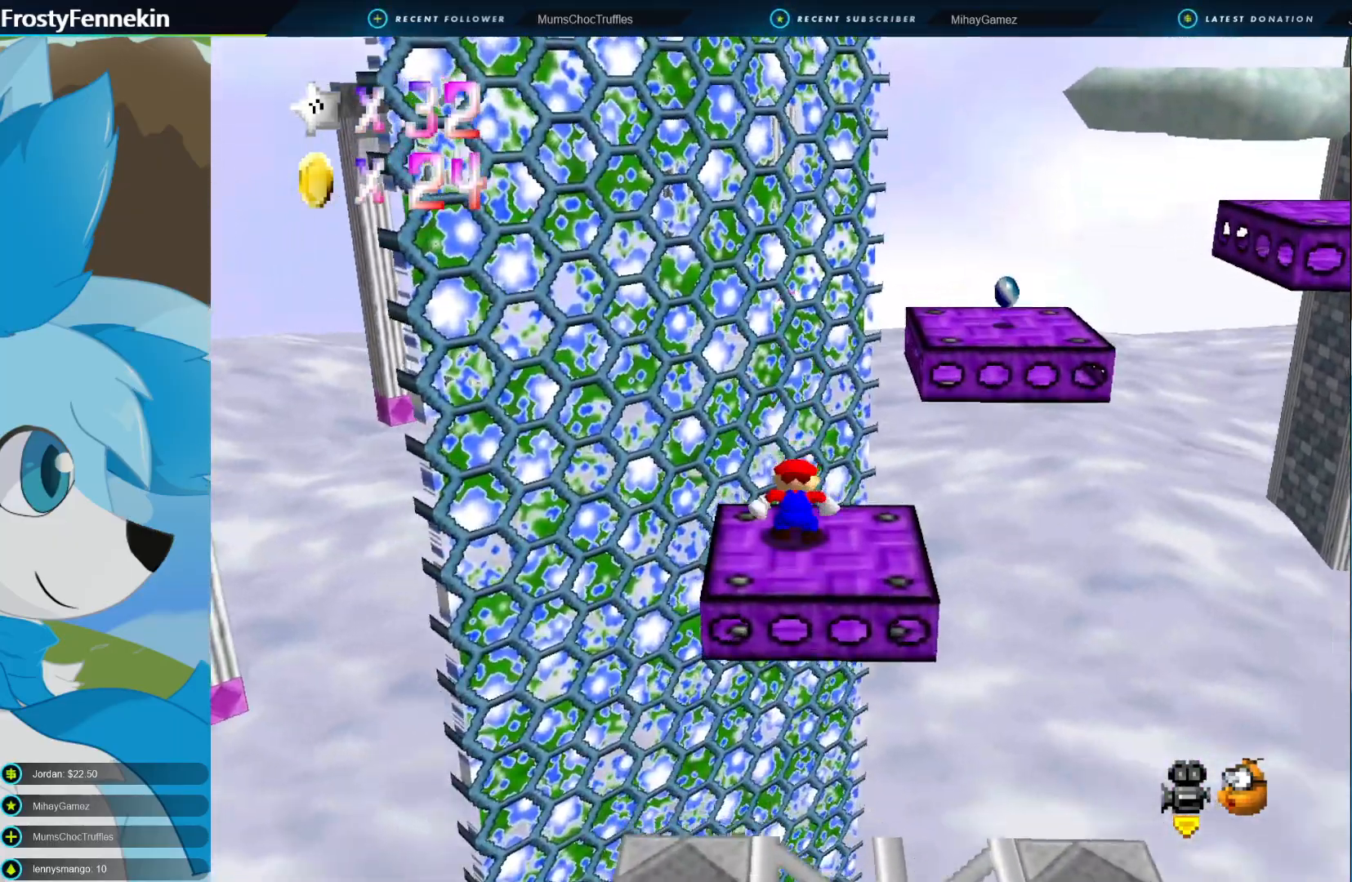
Gameplay with a controller (PlayStation layout); each line is a JSON object with the inputs held at the frame after it. "events" lists button and stick changes between this image and that frame as [ms after this image, input, new state], when the widget could be followed in between.
{"buttons": [], "left_stick": "center", "right_stick": "center", "events": [[133, "DPAD_LEFT", "down"], [233, "DPAD_LEFT", "up"], [333, "DPAD_LEFT", "down"], [433, "DPAD_LEFT", "up"]]}
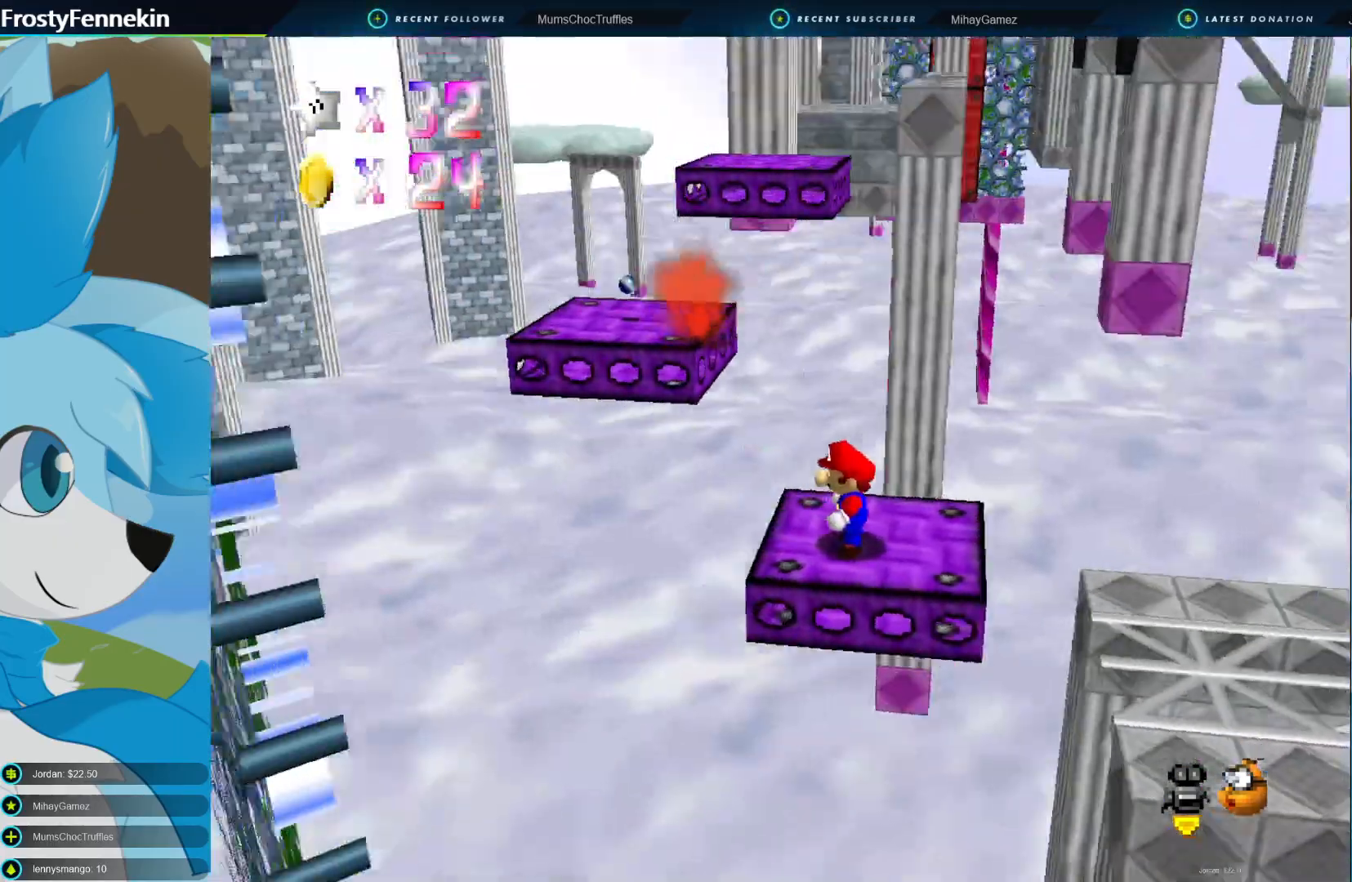
{"buttons": ["CROSS"], "left_stick": "center", "right_stick": "center", "events": [[433, "CROSS", "down"]]}
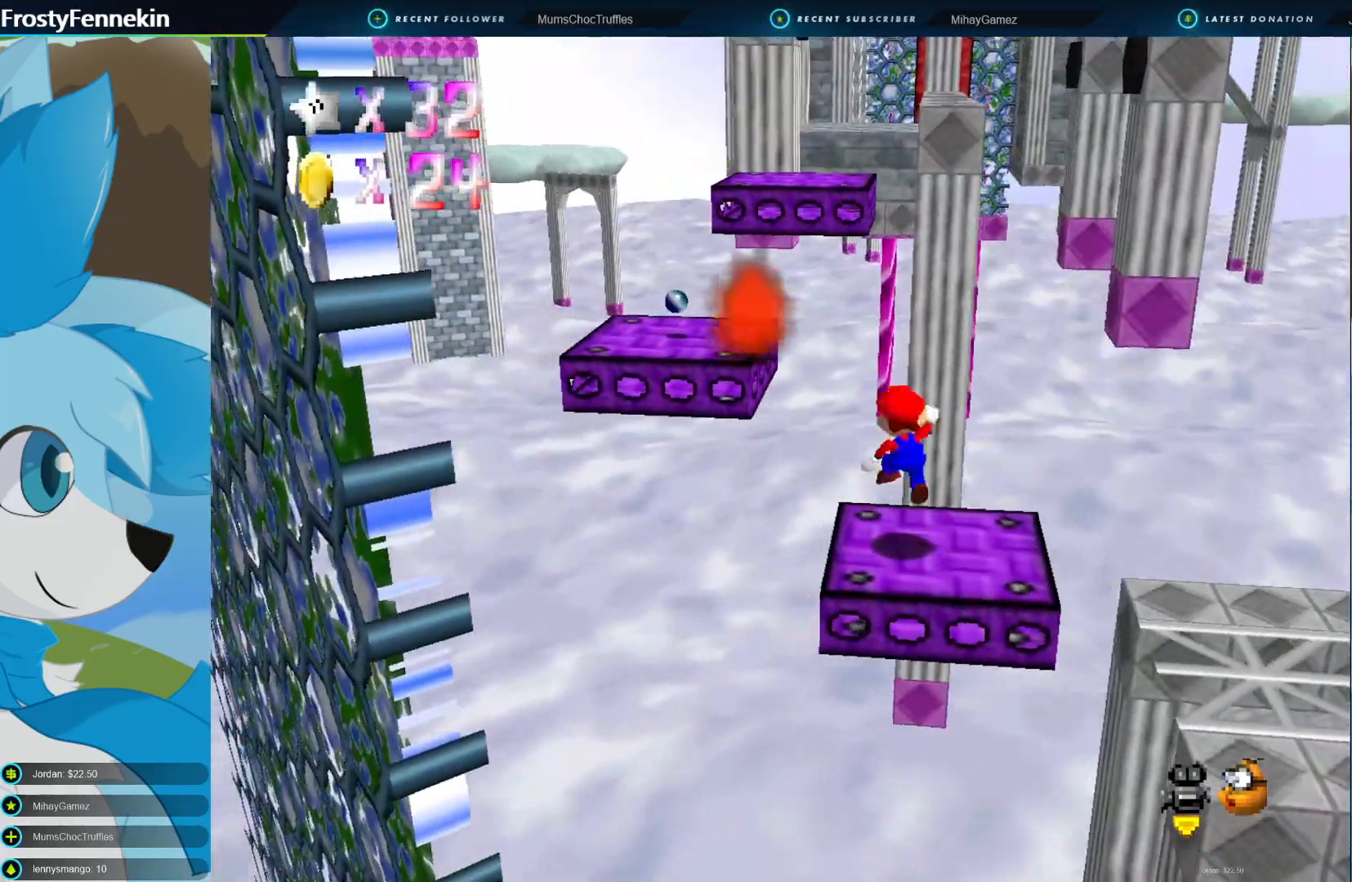
{"buttons": [], "left_stick": "center", "right_stick": "center", "events": [[67, "CROSS", "up"], [100, "left_stick", "down-right"], [400, "left_stick", "center"]]}
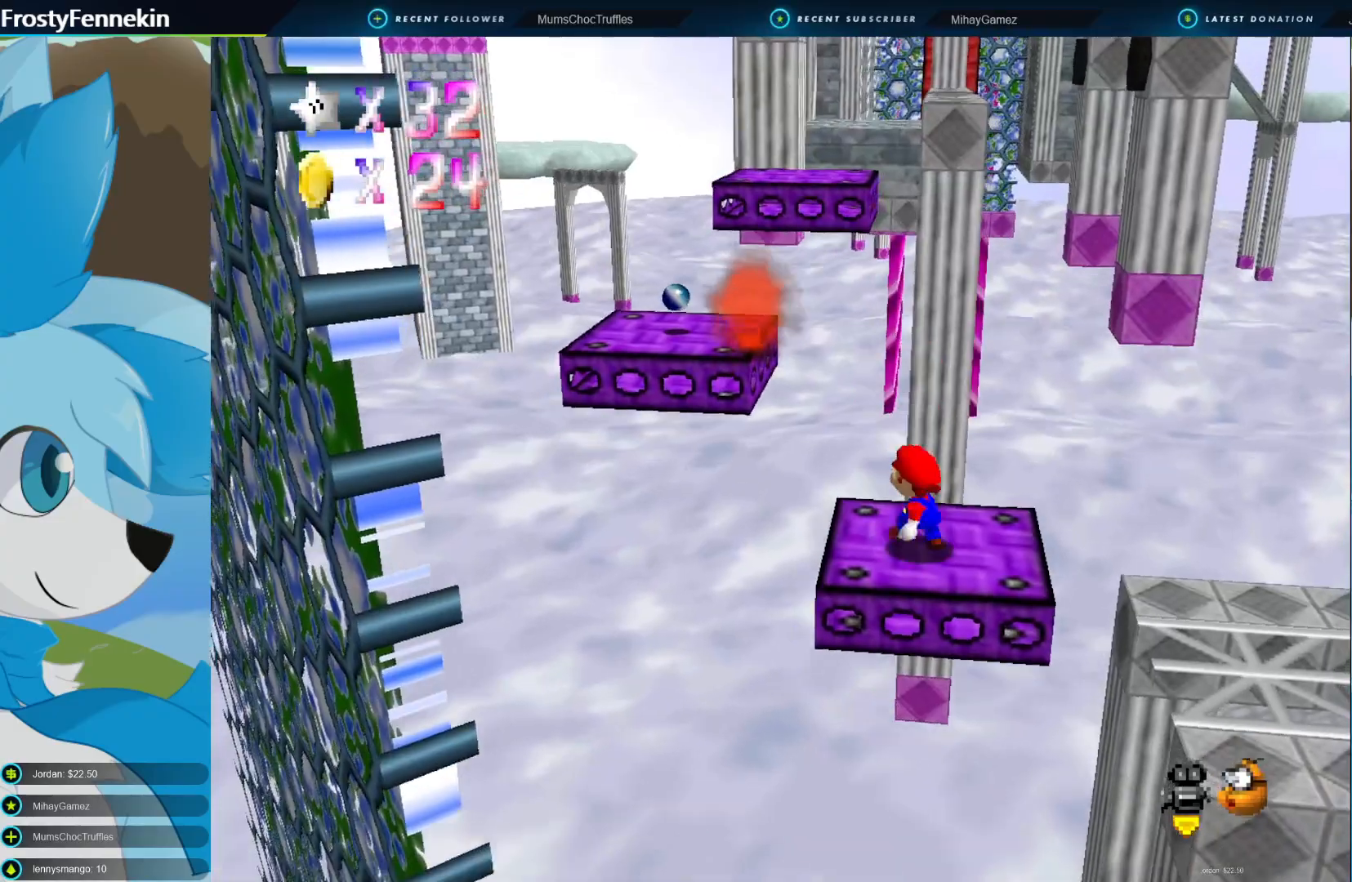
{"buttons": [], "left_stick": "center", "right_stick": "center", "events": []}
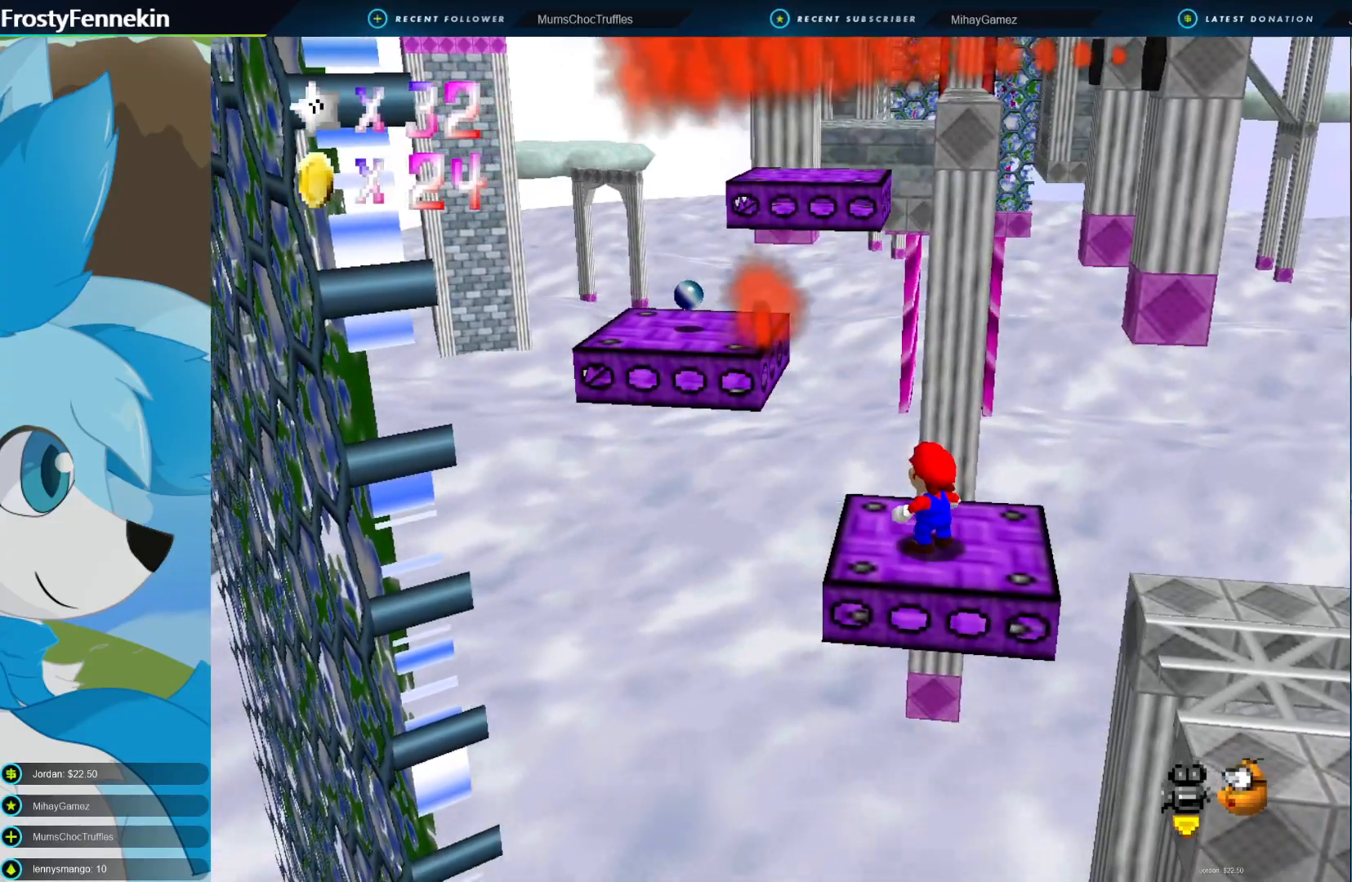
{"buttons": [], "left_stick": "center", "right_stick": "center", "events": [[400, "CROSS", "down"], [500, "CROSS", "up"]]}
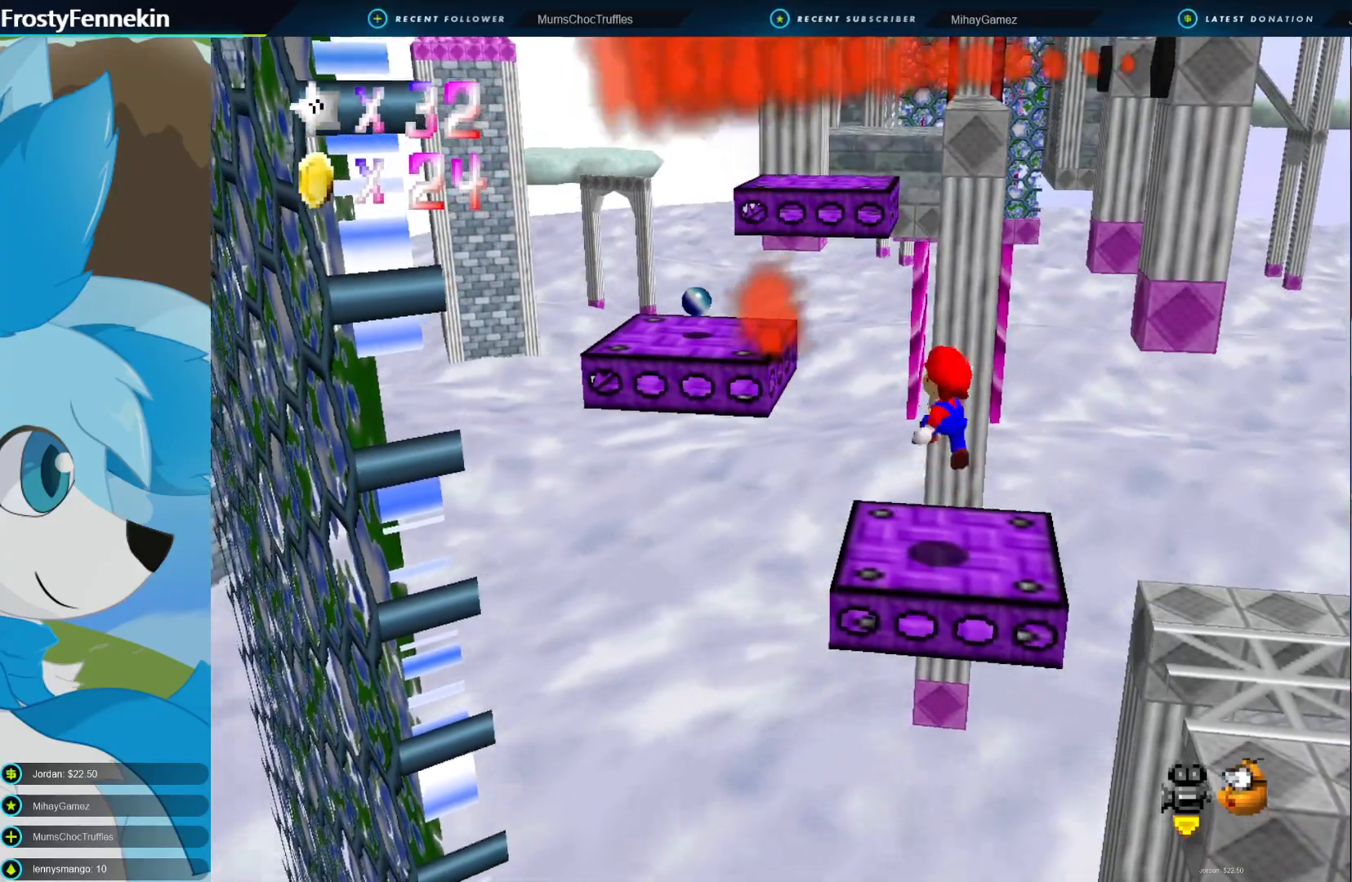
{"buttons": ["CROSS"], "left_stick": "up-left", "right_stick": "center", "events": [[33, "left_stick", "up-left"], [433, "CROSS", "down"]]}
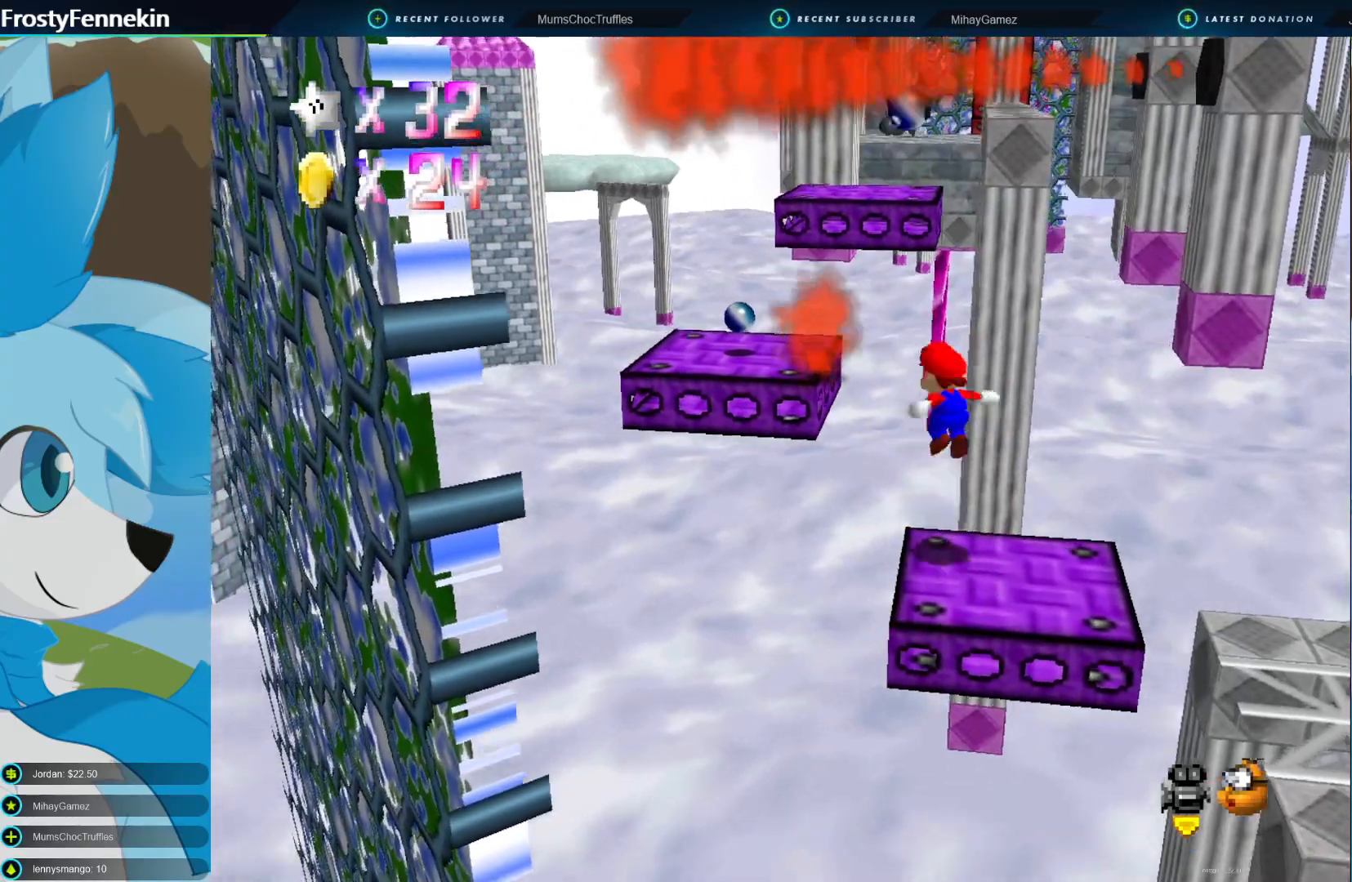
{"buttons": ["SQUARE"], "left_stick": "down-right", "right_stick": "center", "events": [[300, "CROSS", "up"], [300, "left_stick", "down-right"], [500, "SQUARE", "down"]]}
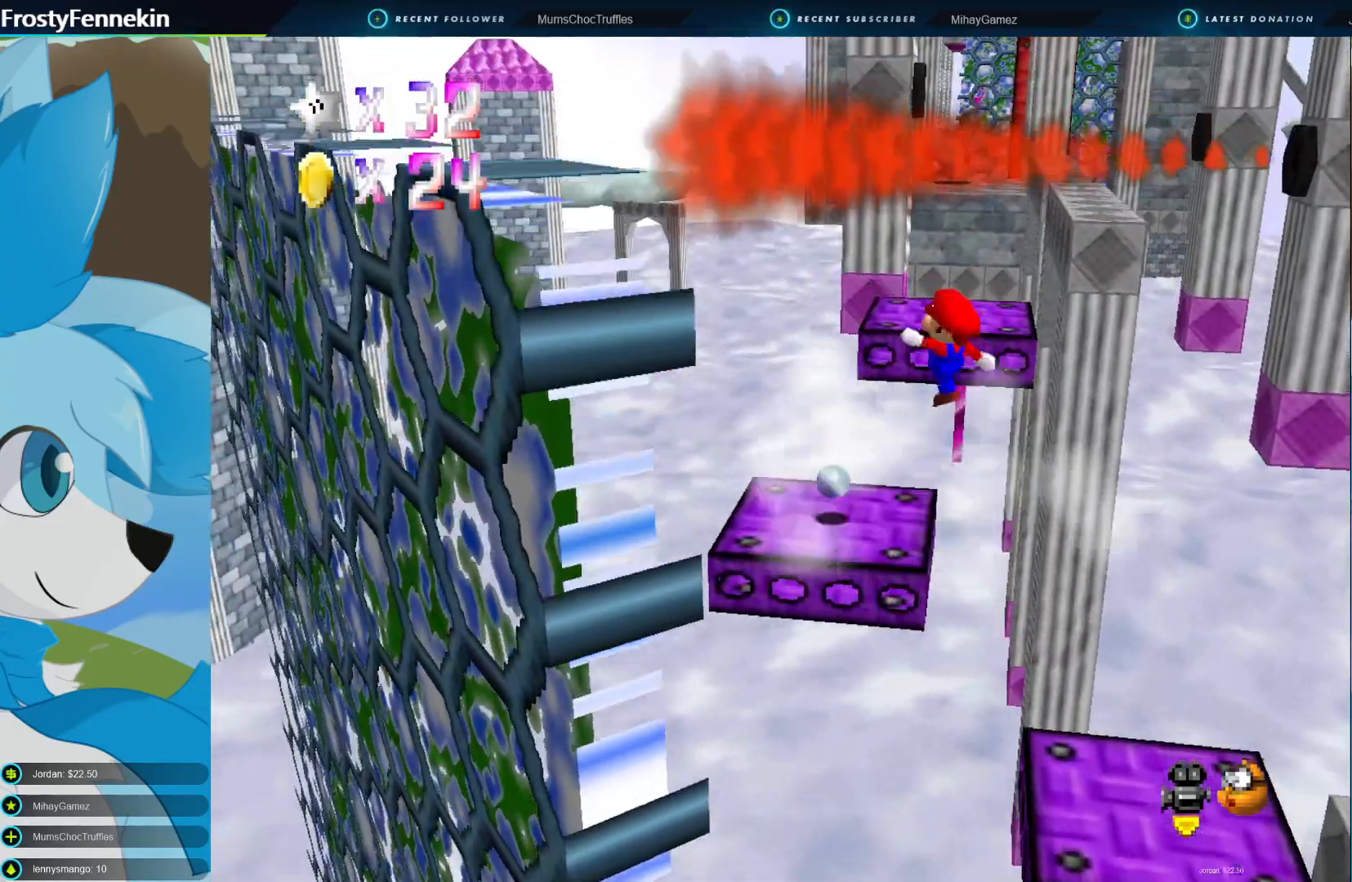
{"buttons": [], "left_stick": "center", "right_stick": "center", "events": [[100, "left_stick", "center"], [133, "SQUARE", "up"], [167, "left_stick", "down"], [400, "left_stick", "center"]]}
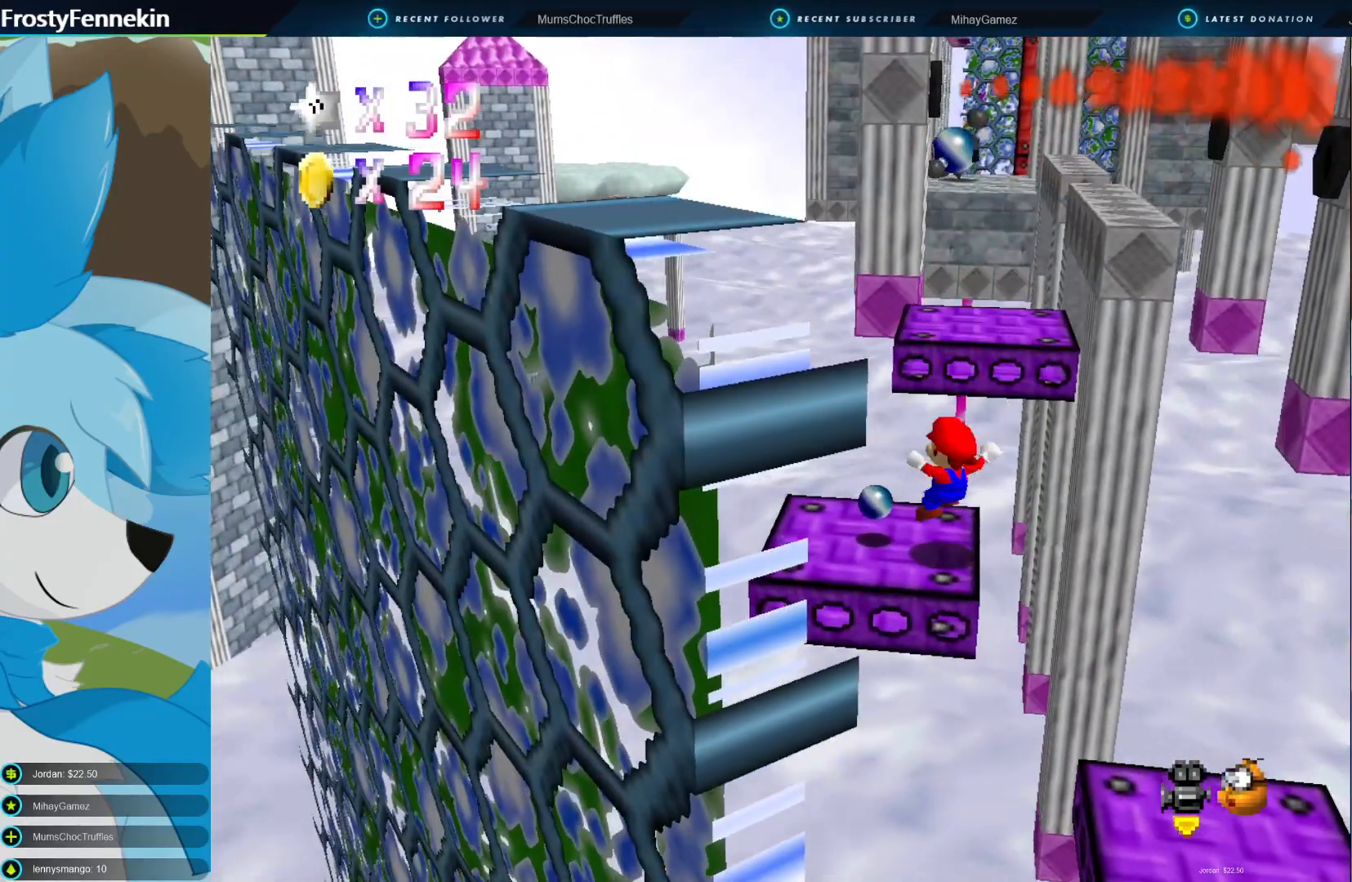
{"buttons": [], "left_stick": "up", "right_stick": "center", "events": [[300, "left_stick", "left"], [367, "left_stick", "up"]]}
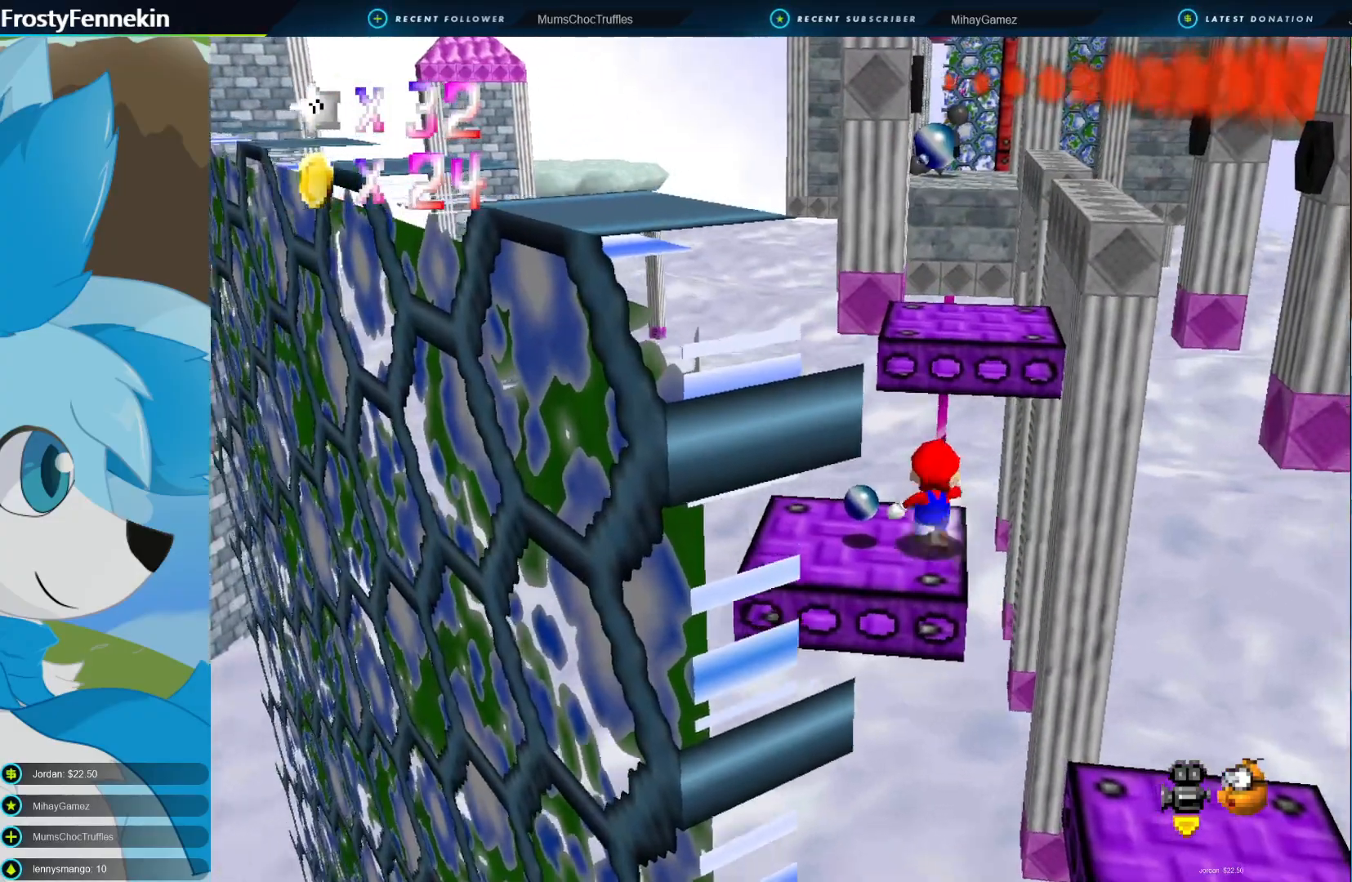
{"buttons": ["CROSS"], "left_stick": "up-right", "right_stick": "center", "events": [[67, "left_stick", "up-right"], [200, "CROSS", "down"]]}
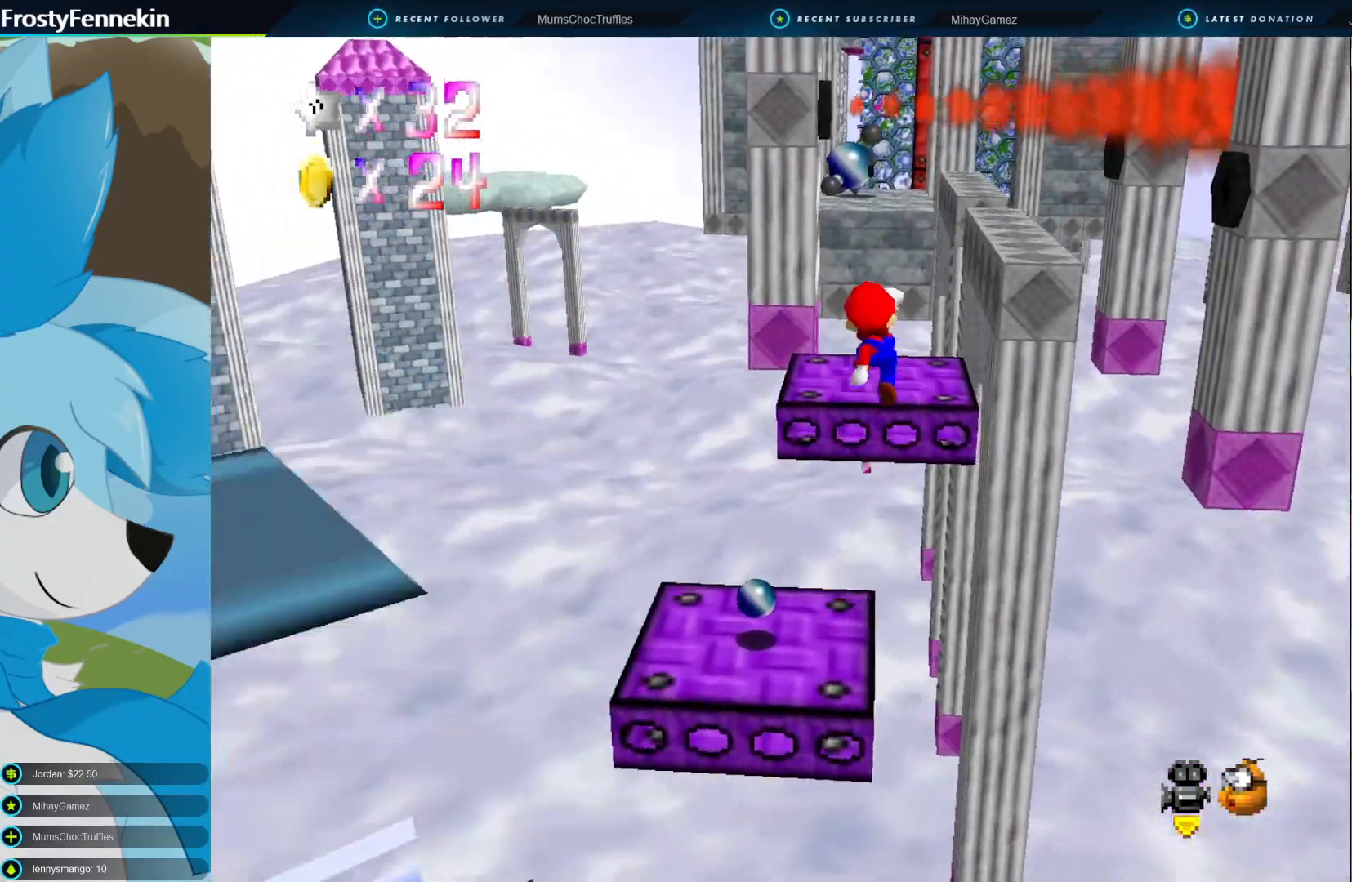
{"buttons": [], "left_stick": "center", "right_stick": "center", "events": [[133, "CROSS", "up"], [200, "left_stick", "center"]]}
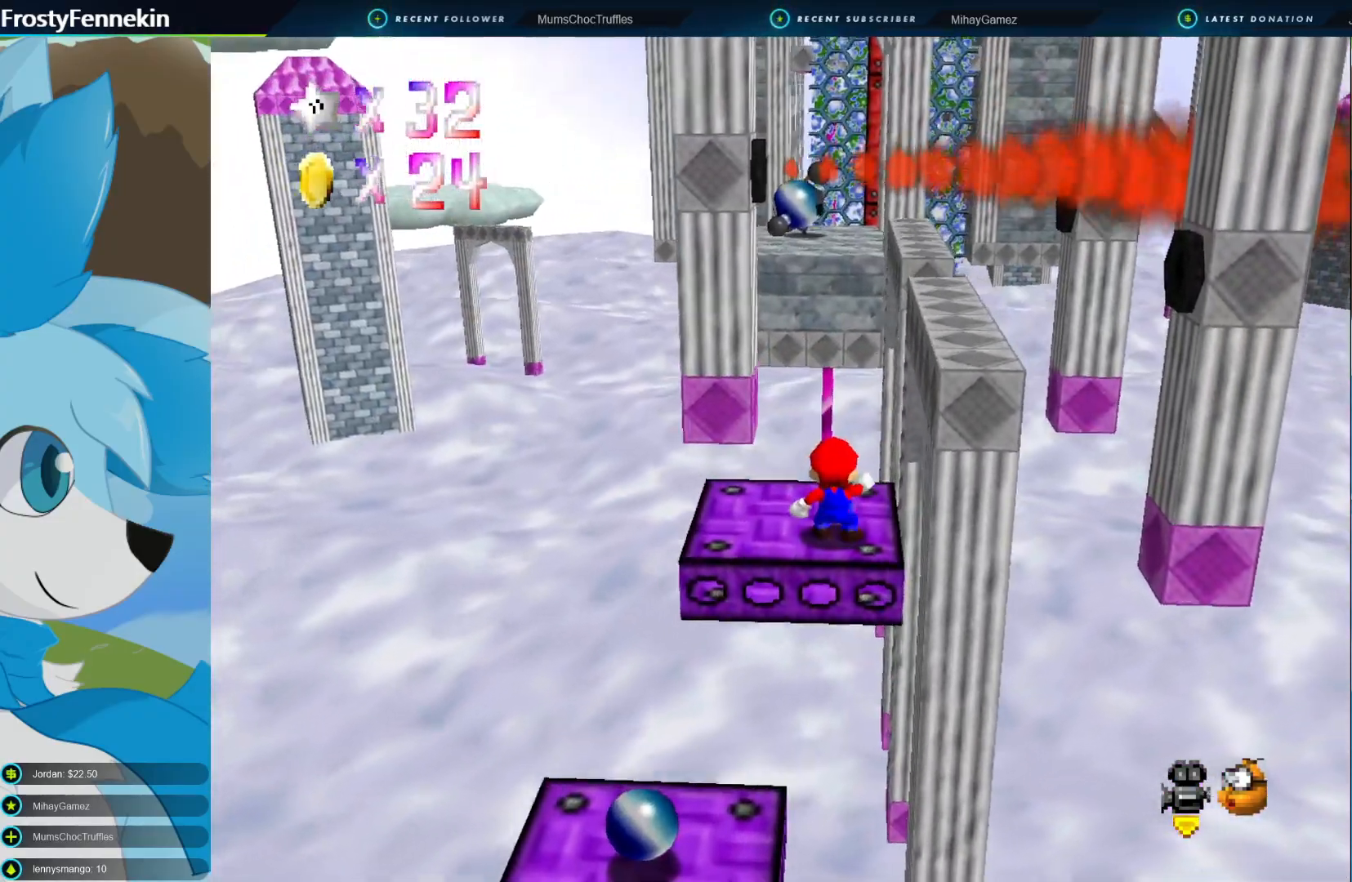
{"buttons": ["CROSS"], "left_stick": "center", "right_stick": "center", "events": [[433, "CROSS", "down"]]}
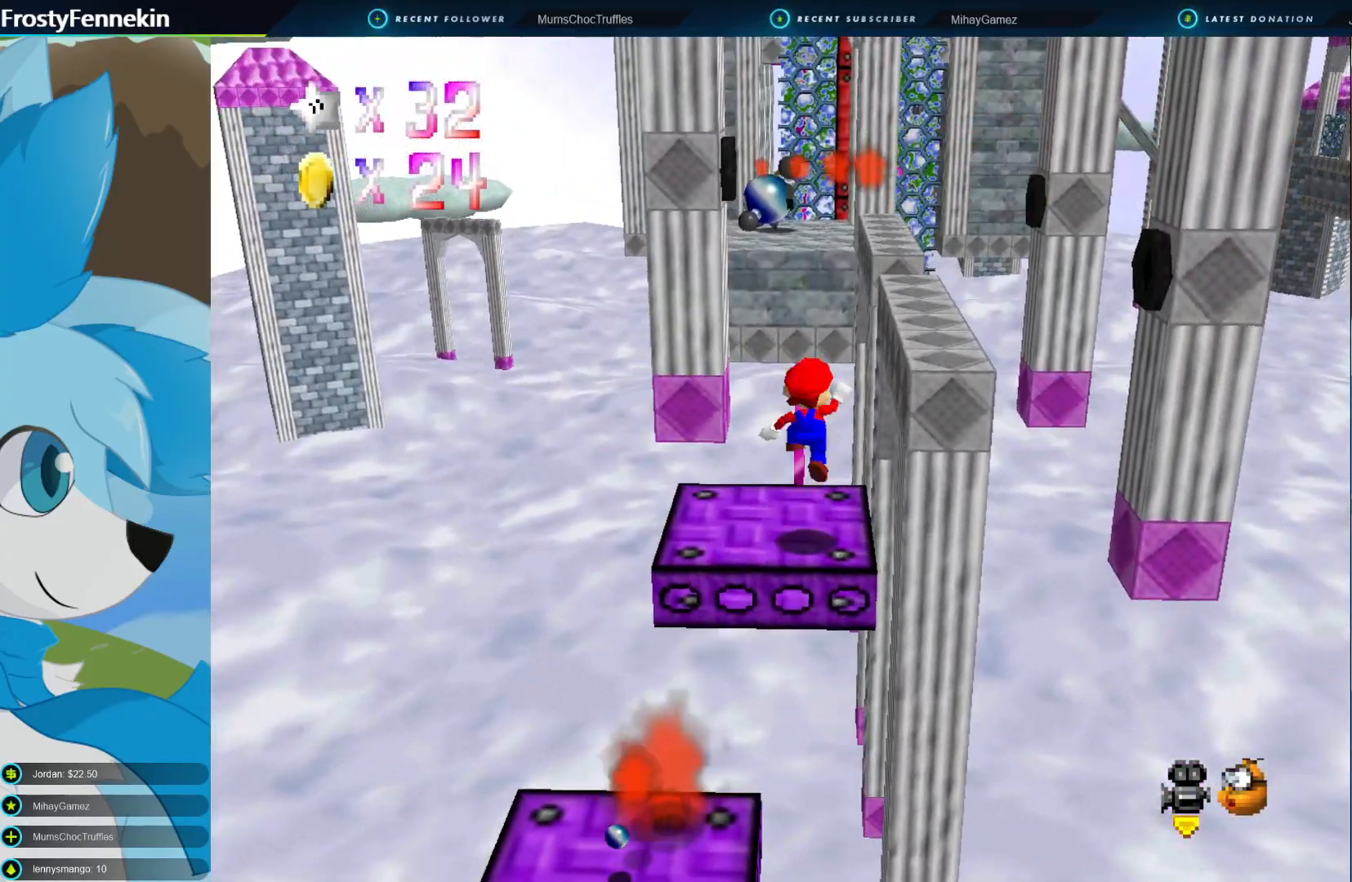
{"buttons": [], "left_stick": "up-right", "right_stick": "center", "events": [[67, "CROSS", "up"], [100, "left_stick", "up-right"]]}
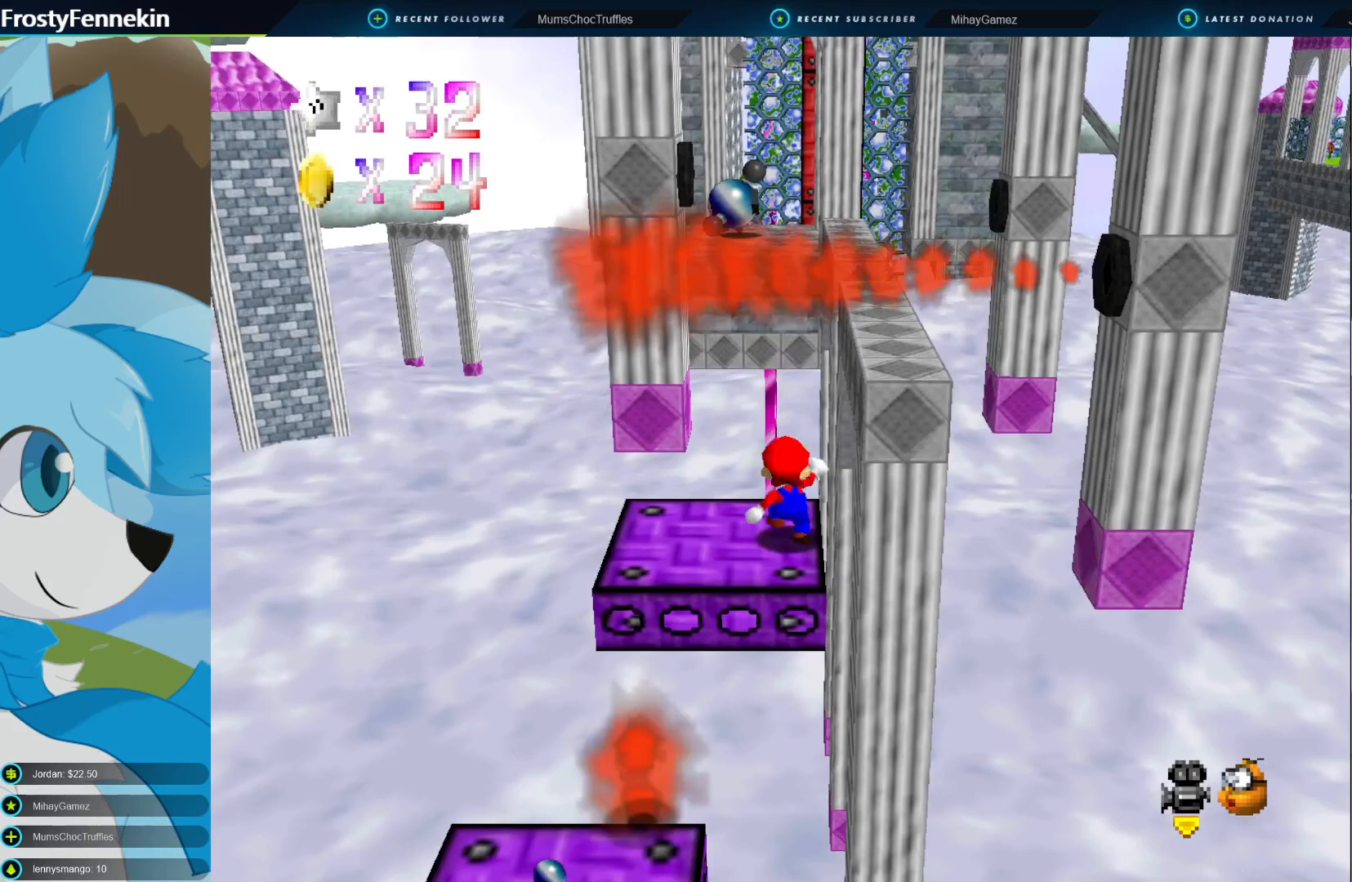
{"buttons": [], "left_stick": "right", "right_stick": "center", "events": [[33, "CROSS", "down"], [467, "CROSS", "up"], [467, "left_stick", "right"]]}
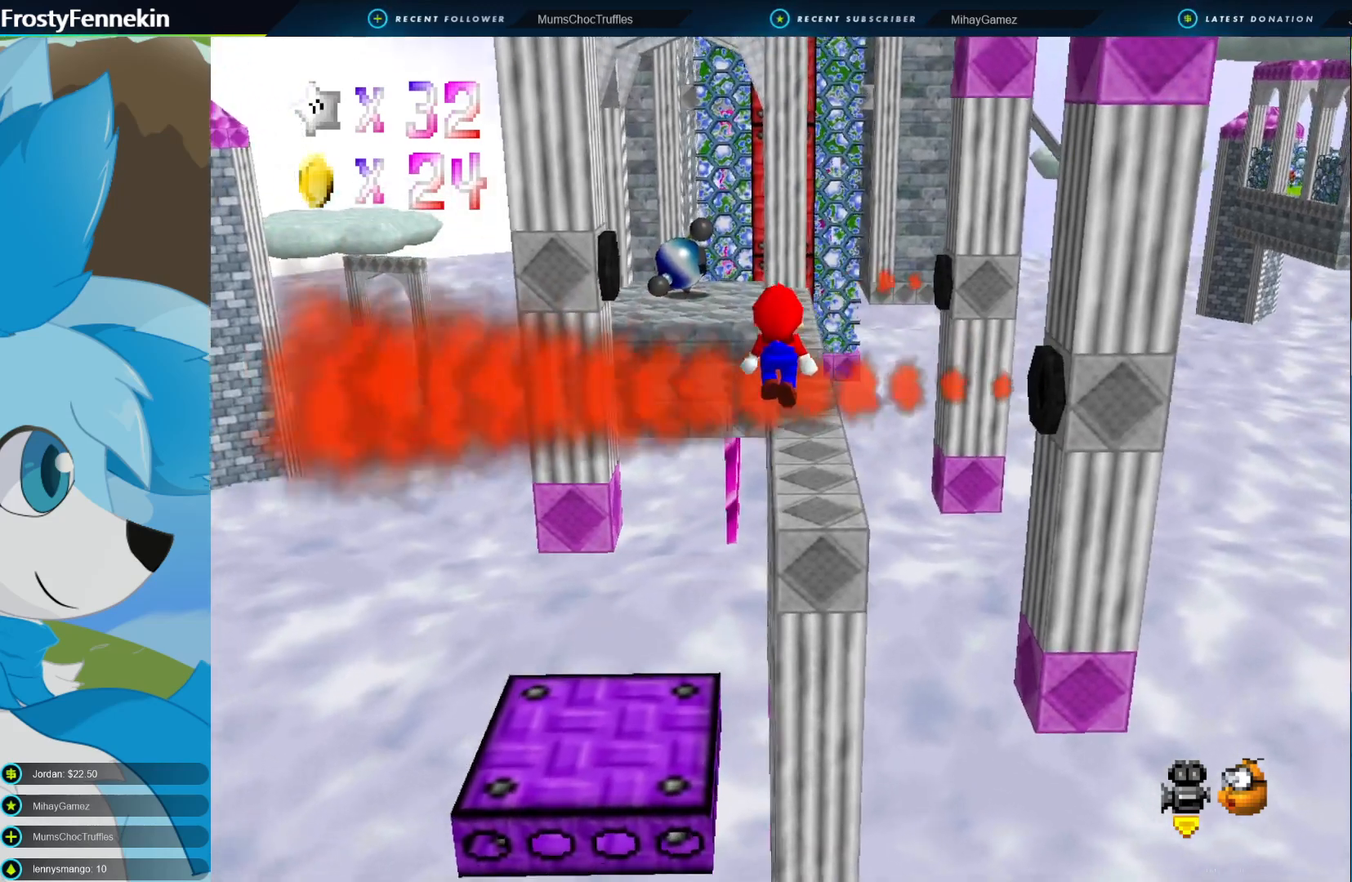
{"buttons": [], "left_stick": "center", "right_stick": "center", "events": [[133, "left_stick", "center"], [200, "left_stick", "up-right"], [433, "left_stick", "center"]]}
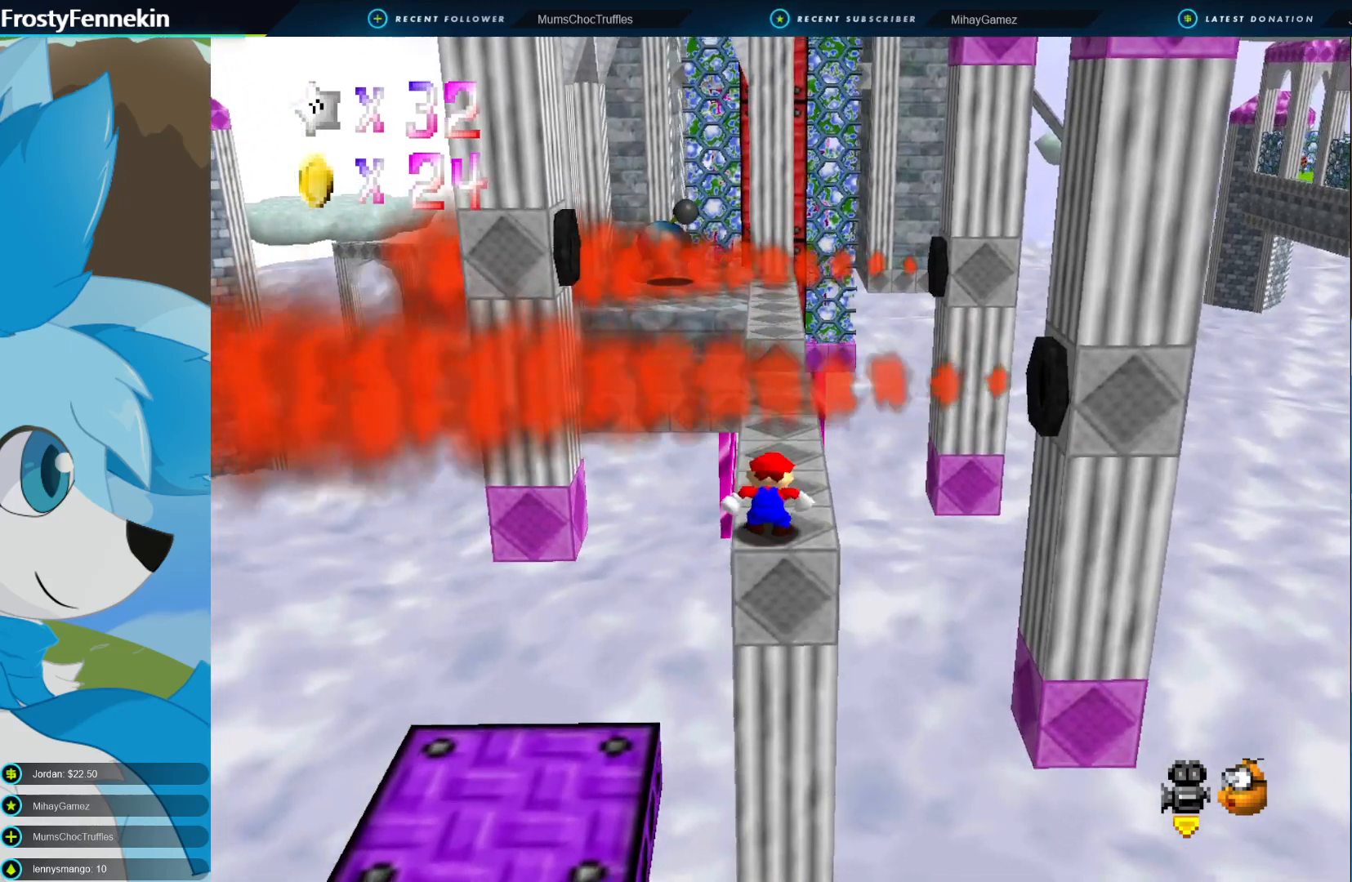
{"buttons": [], "left_stick": "center", "right_stick": "center", "events": [[367, "left_stick", "up"], [467, "left_stick", "center"]]}
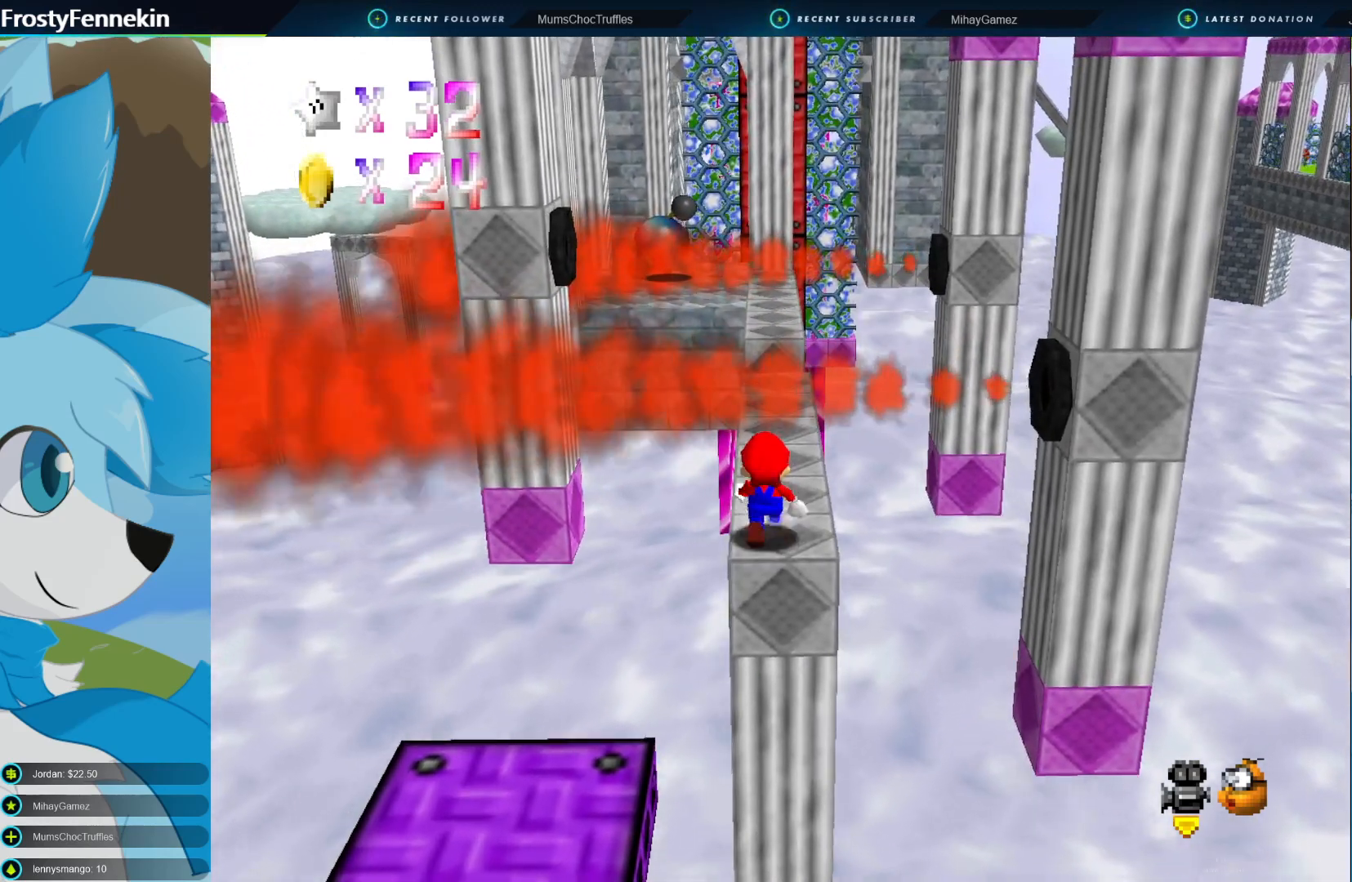
{"buttons": [], "left_stick": "up", "right_stick": "center", "events": [[267, "CROSS", "down"], [333, "CROSS", "up"], [400, "left_stick", "up"]]}
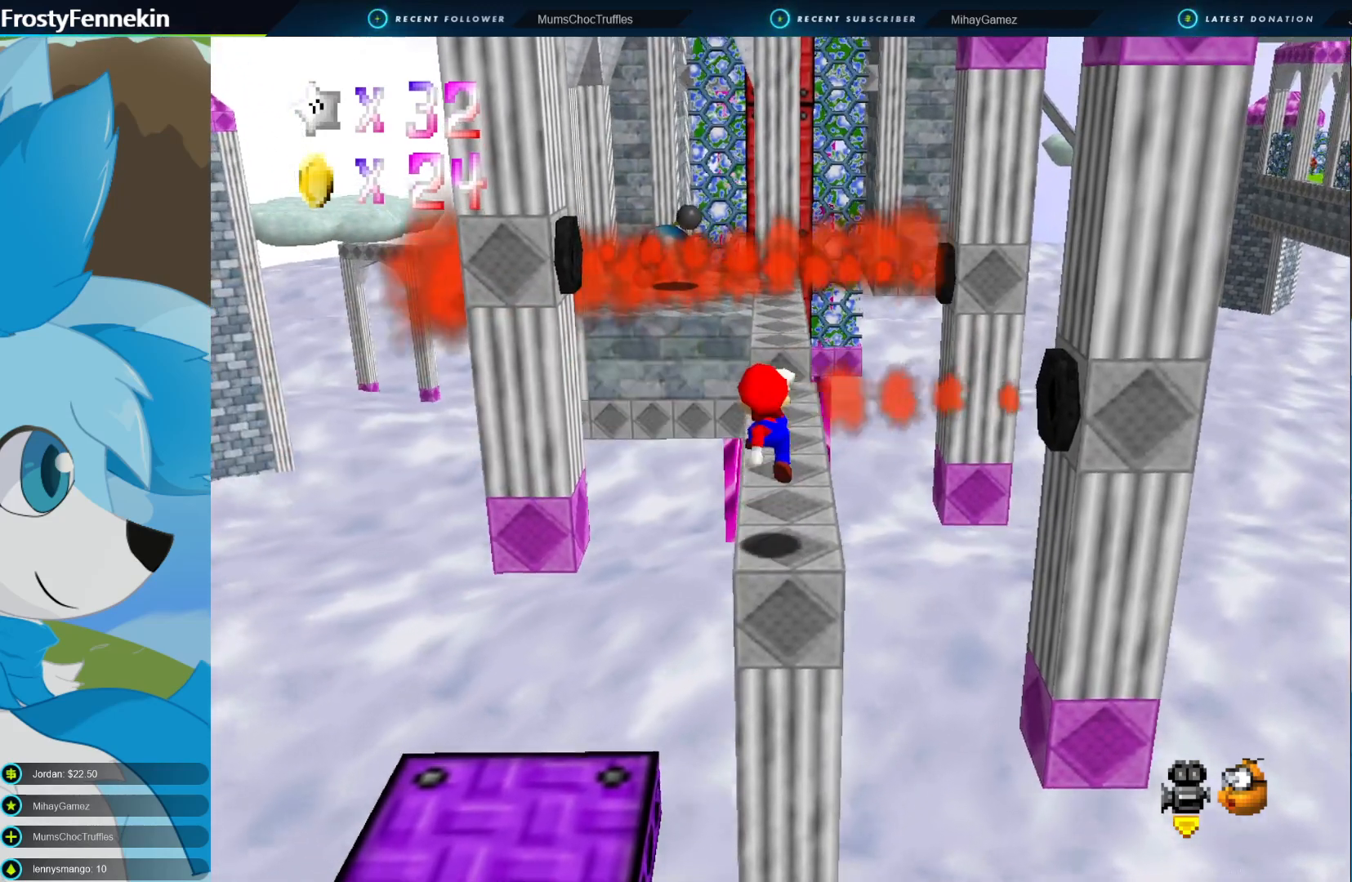
{"buttons": ["CROSS"], "left_stick": "up", "right_stick": "center", "events": [[300, "CROSS", "down"]]}
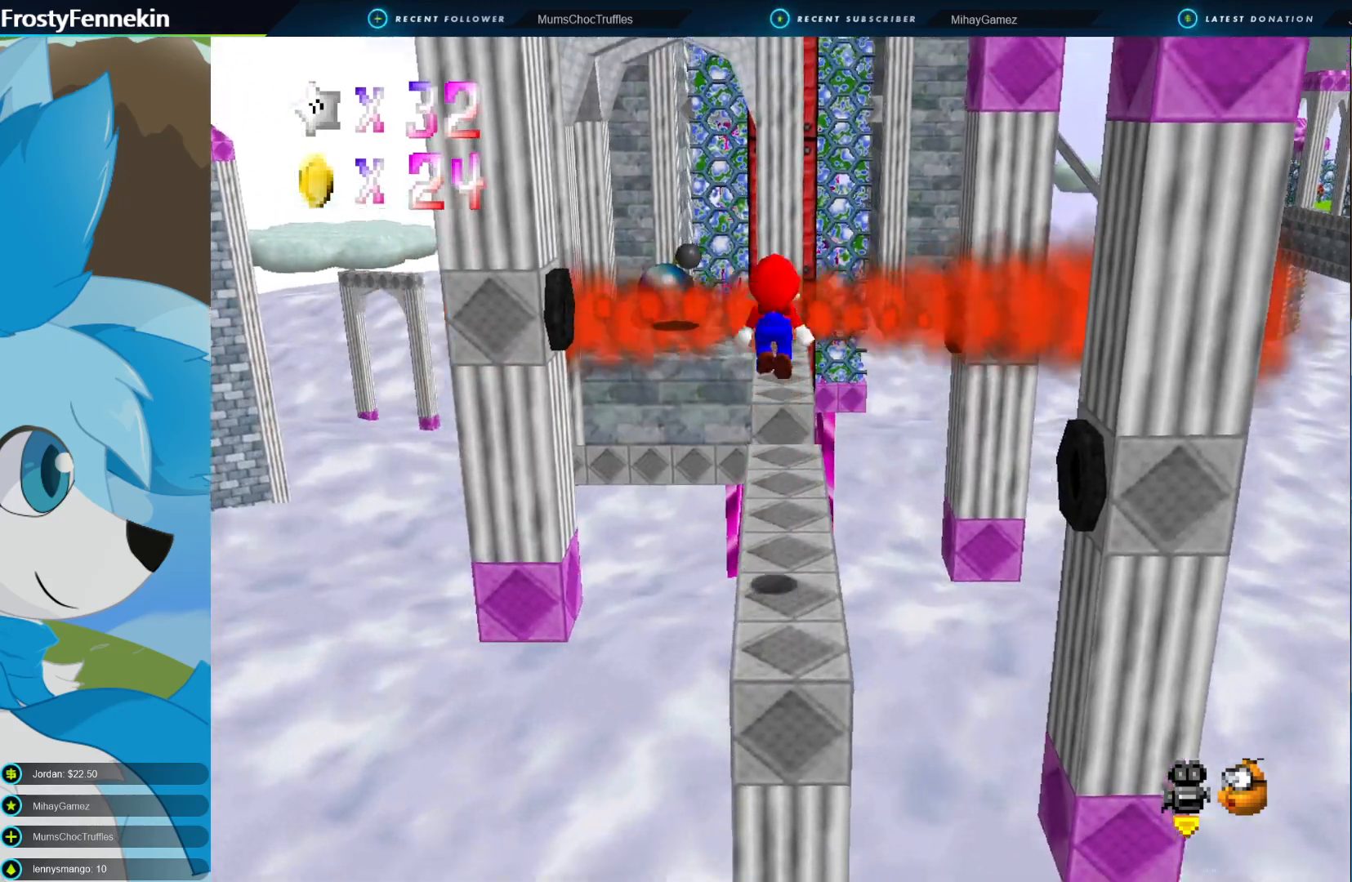
{"buttons": [], "left_stick": "down-right", "right_stick": "center", "events": [[133, "CROSS", "up"], [300, "left_stick", "down-right"]]}
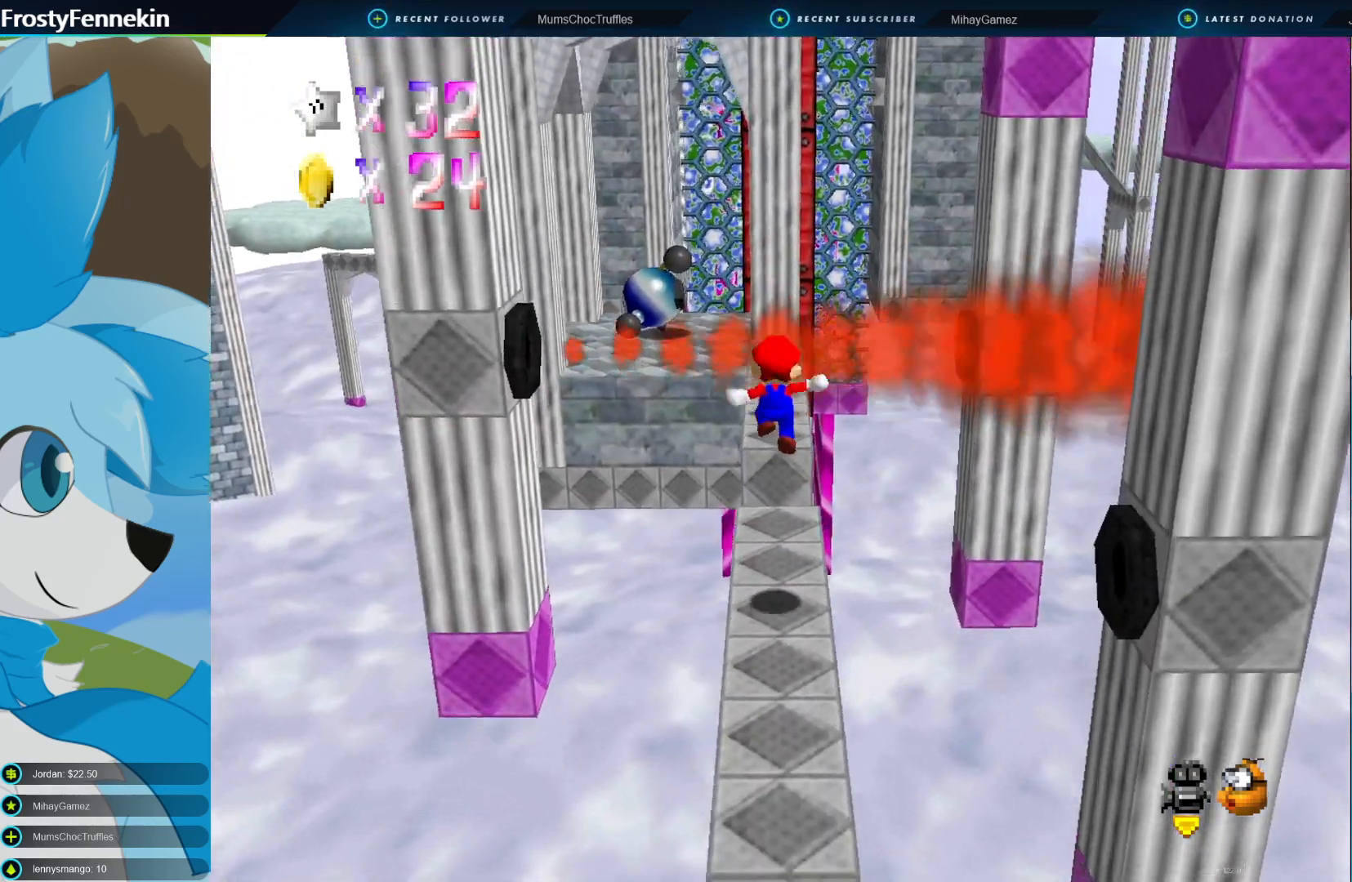
{"buttons": [], "left_stick": "center", "right_stick": "center", "events": [[67, "left_stick", "up"], [300, "left_stick", "center"]]}
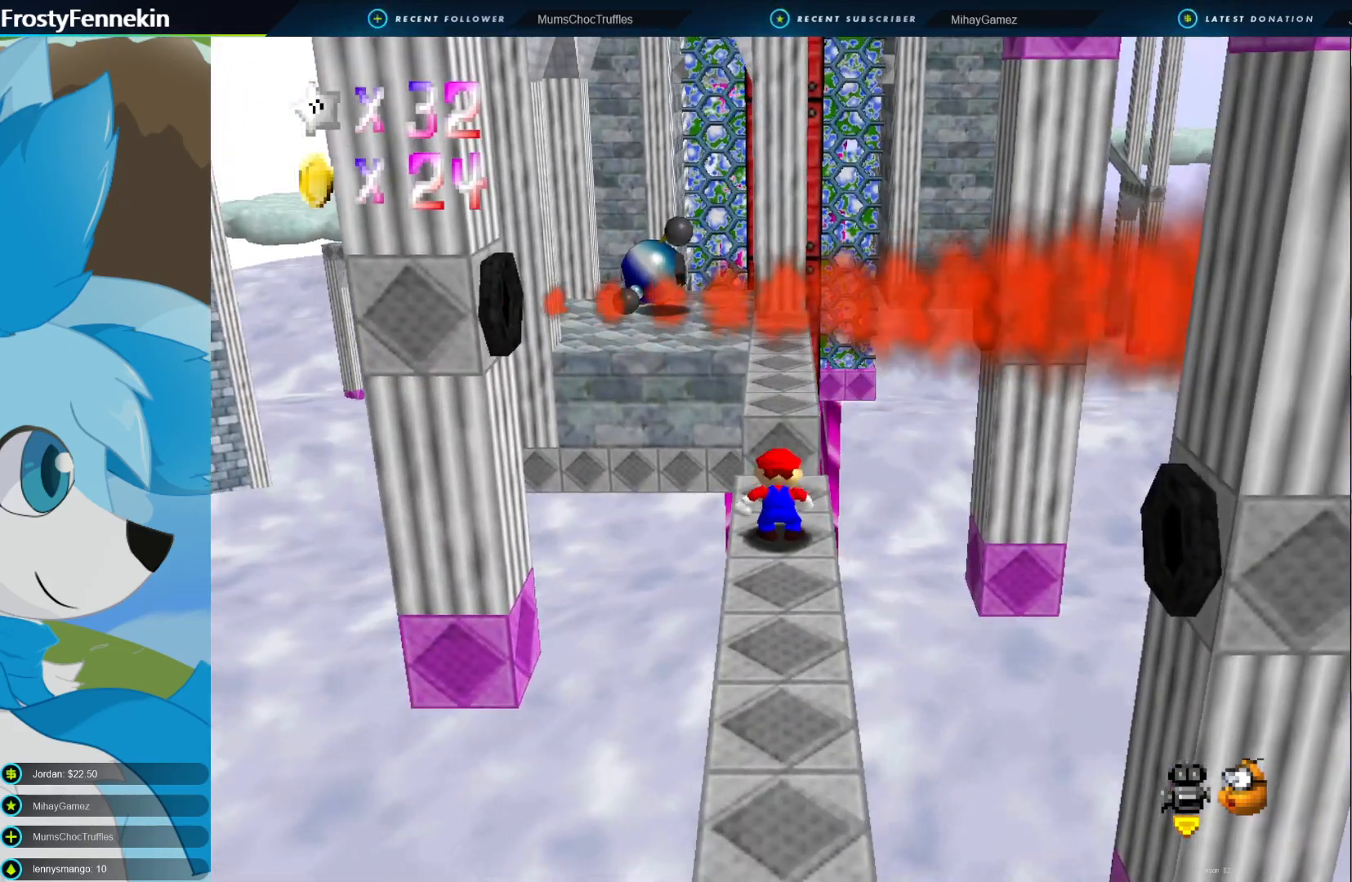
{"buttons": ["DPAD_RIGHT"], "left_stick": "center", "right_stick": "center", "events": [[467, "DPAD_RIGHT", "down"]]}
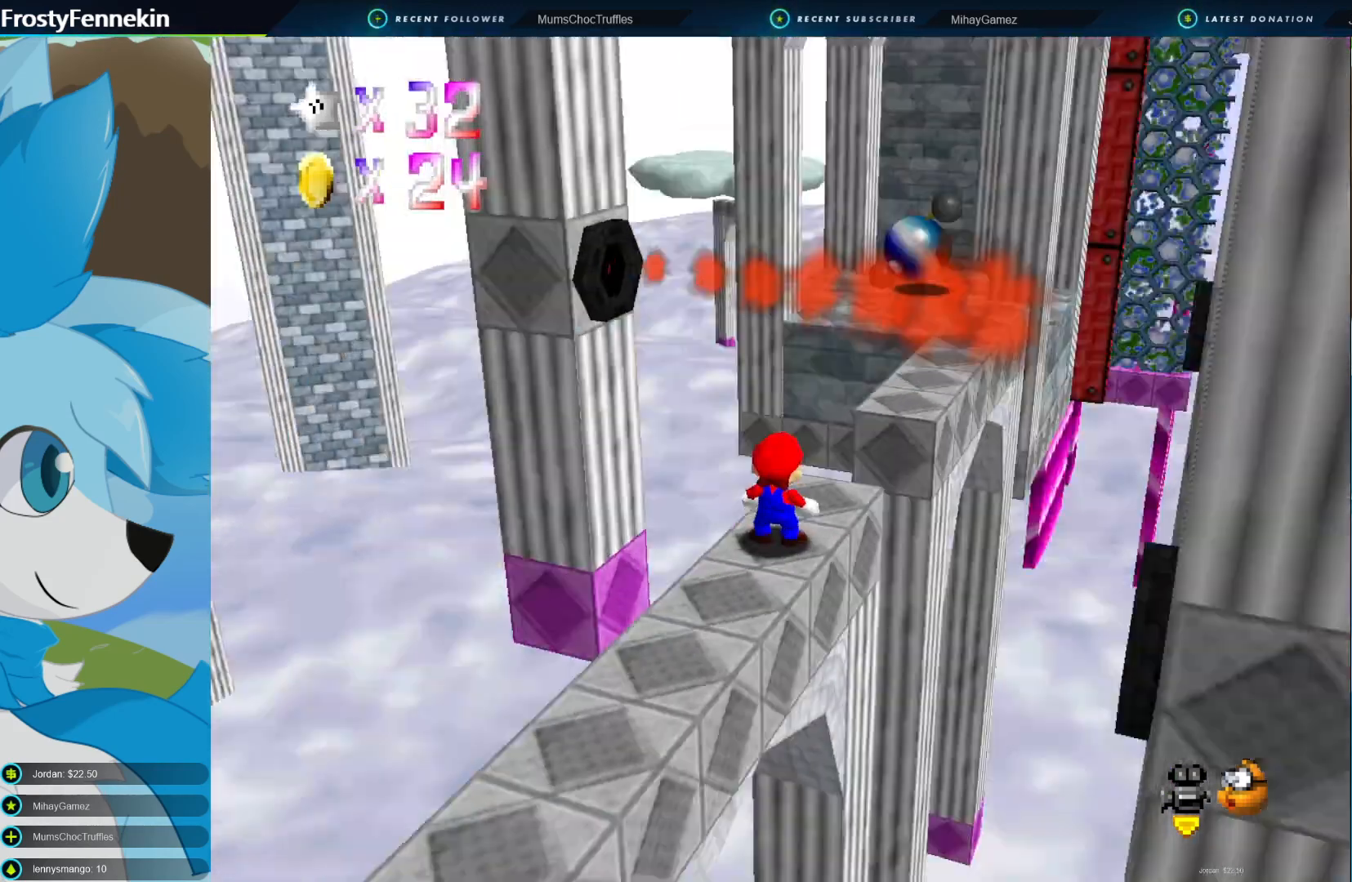
{"buttons": [], "left_stick": "center", "right_stick": "center", "events": [[33, "DPAD_RIGHT", "up"], [133, "DPAD_RIGHT", "down"], [233, "DPAD_RIGHT", "up"]]}
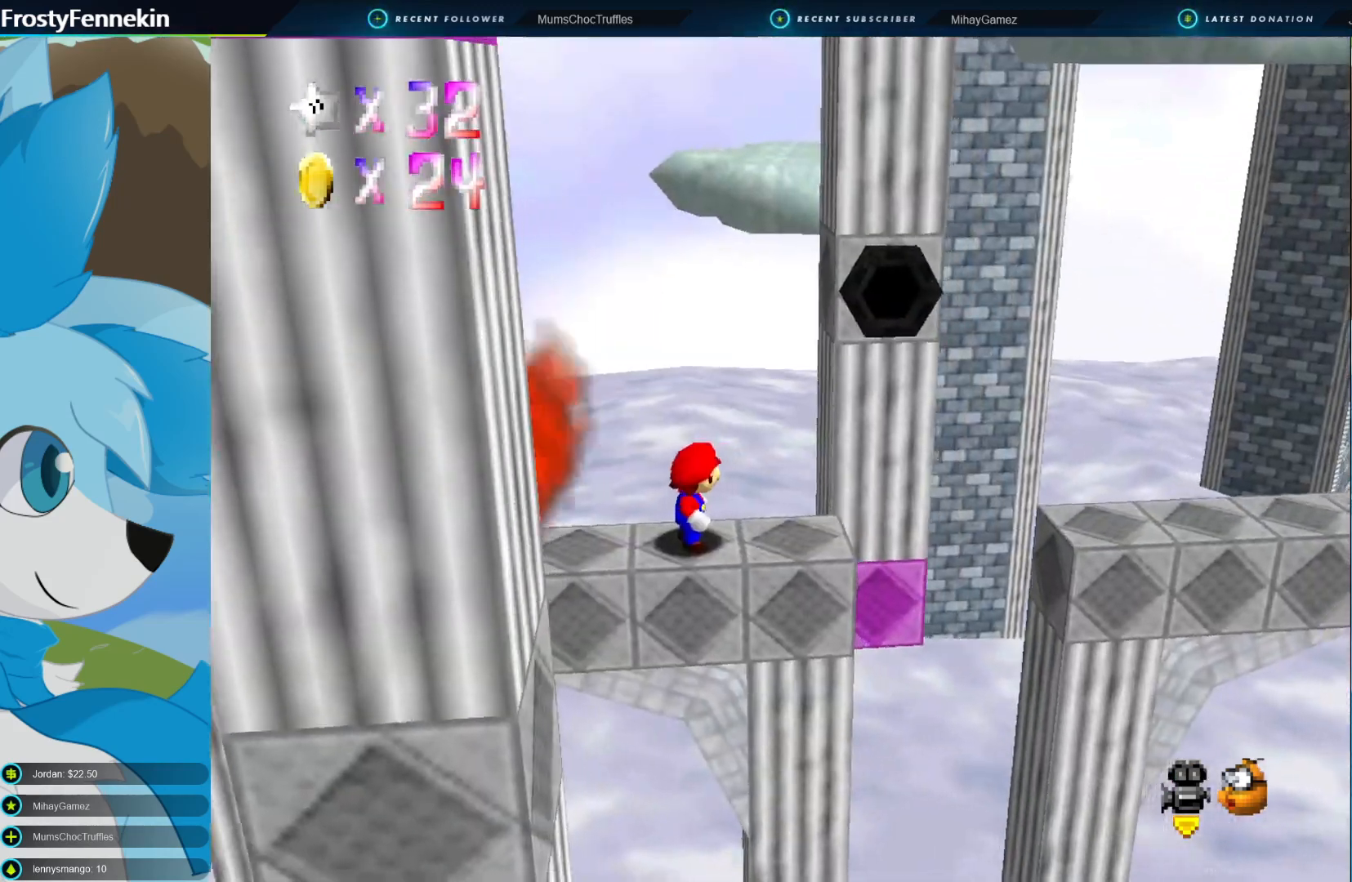
{"buttons": [], "left_stick": "center", "right_stick": "center", "events": [[67, "left_stick", "right"], [167, "left_stick", "center"]]}
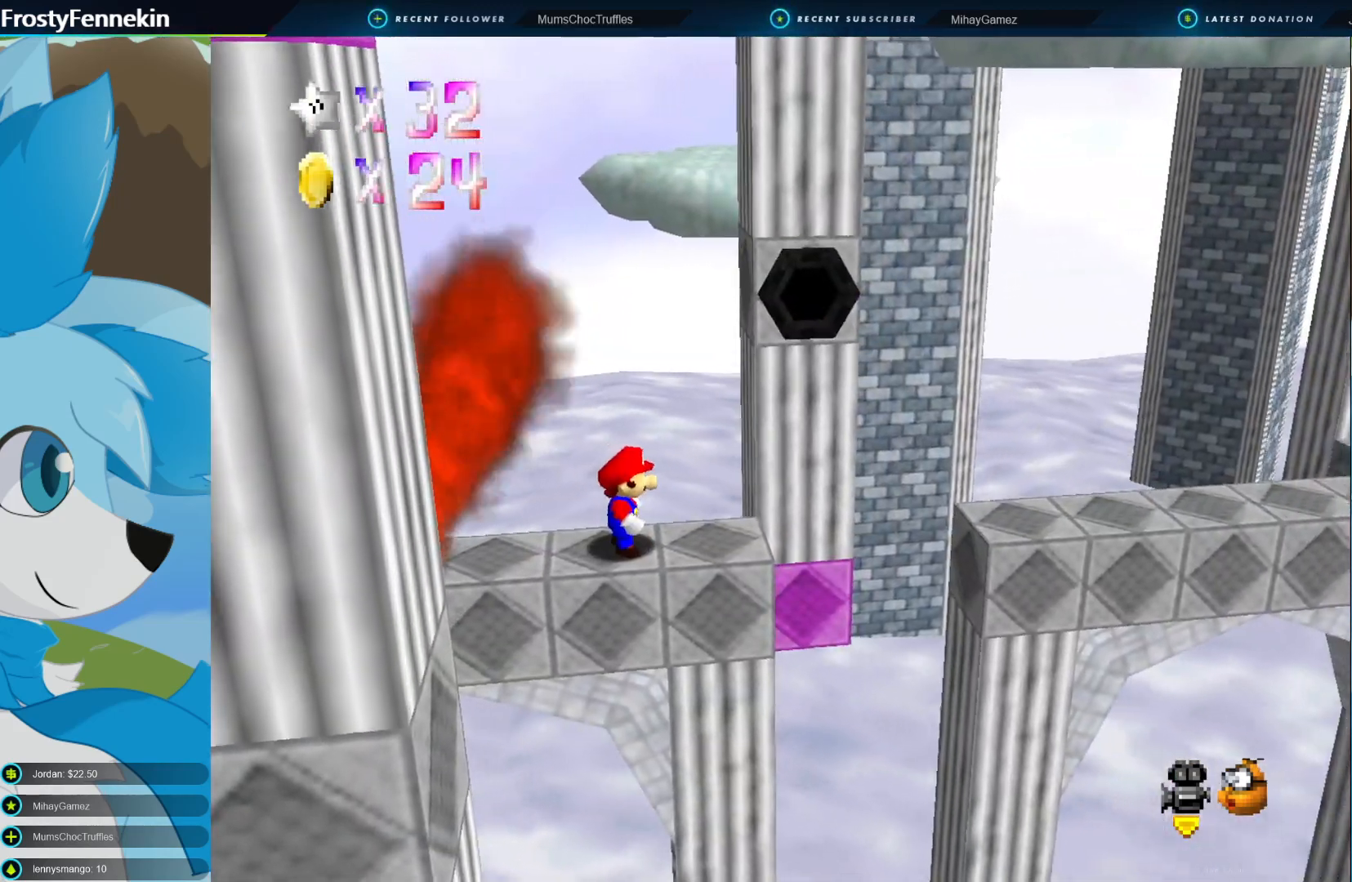
{"buttons": [], "left_stick": "center", "right_stick": "center", "events": [[67, "left_stick", "right"], [233, "left_stick", "center"]]}
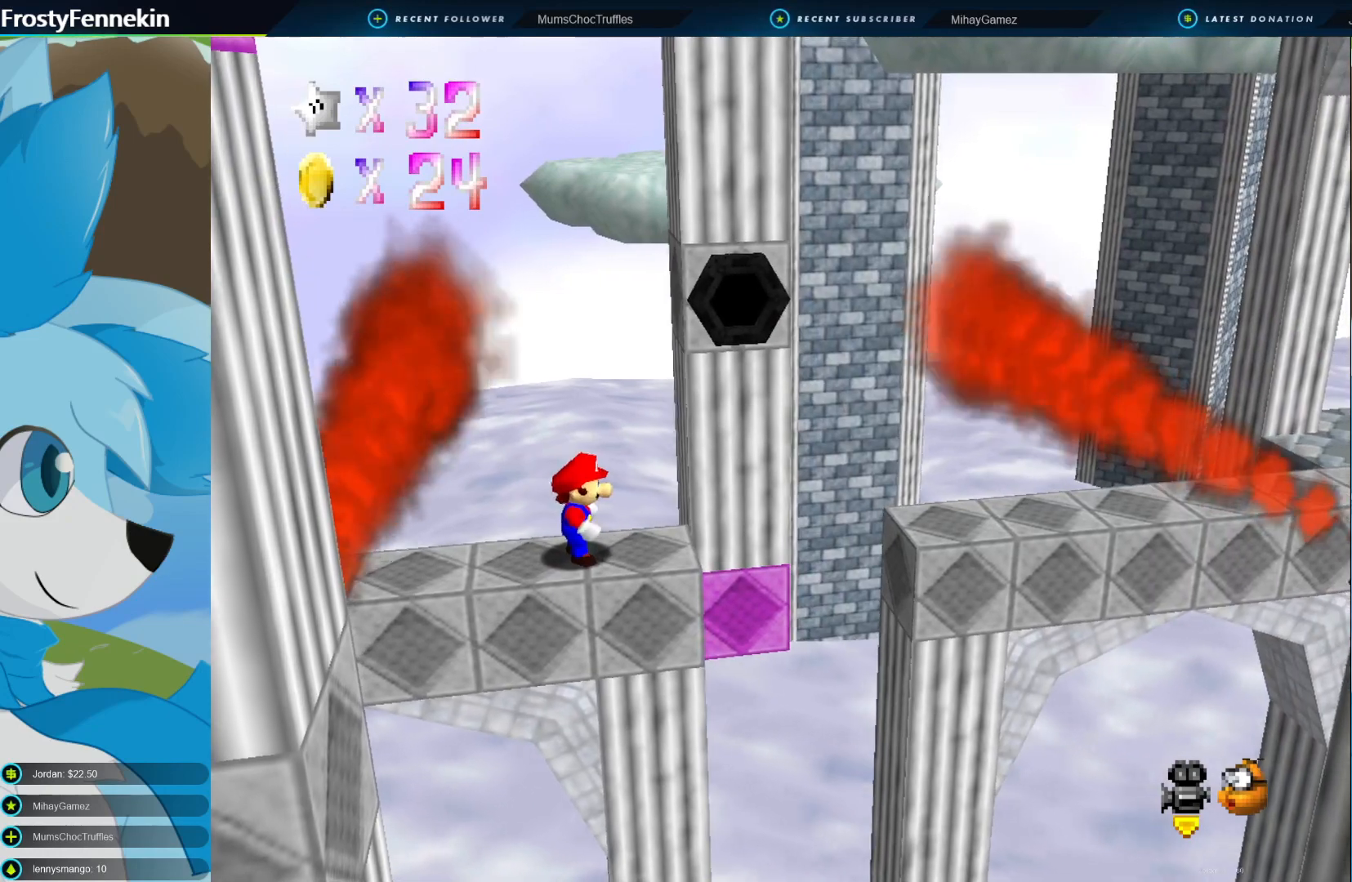
{"buttons": [], "left_stick": "center", "right_stick": "center", "events": []}
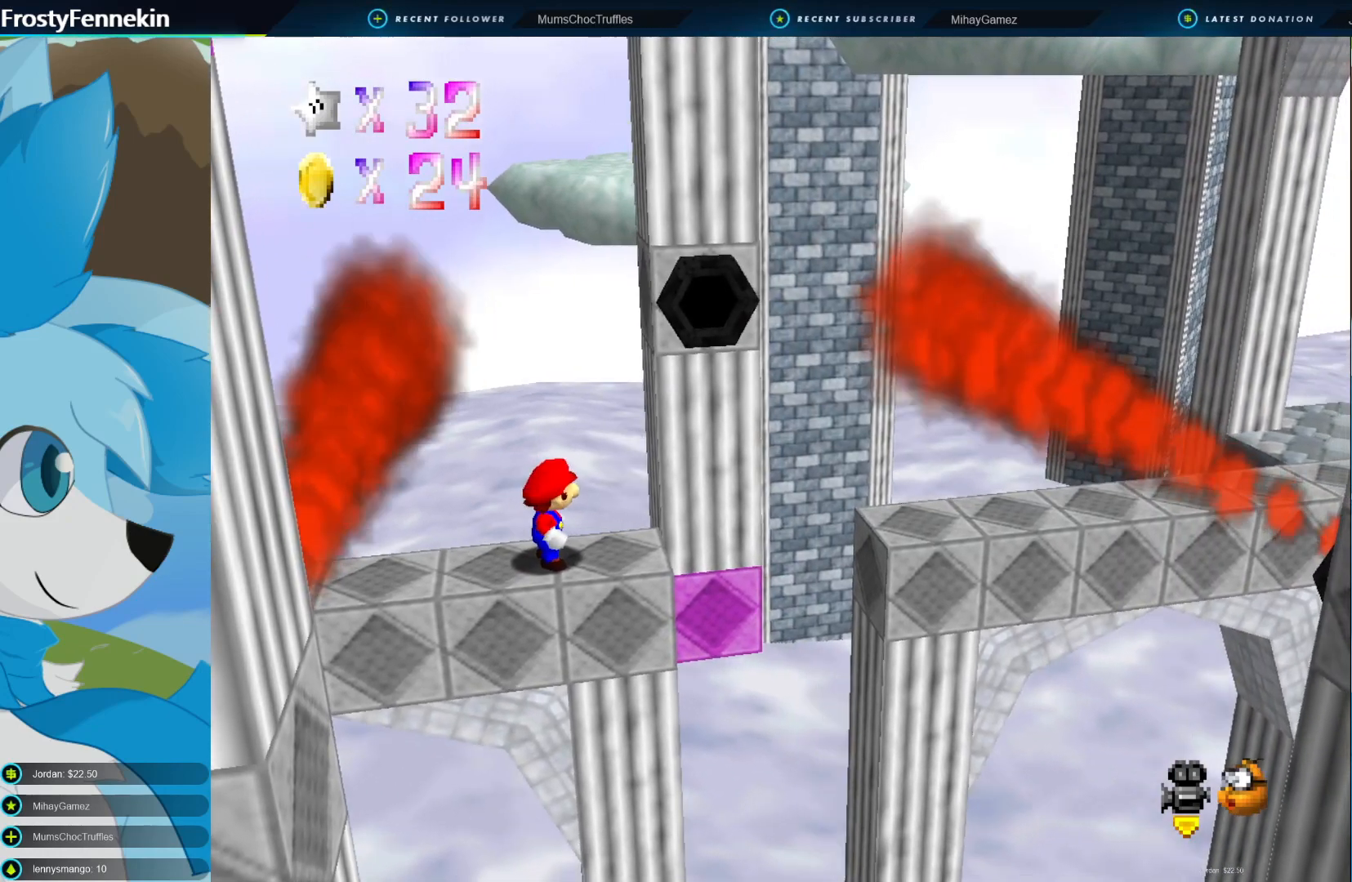
{"buttons": [], "left_stick": "center", "right_stick": "center", "events": []}
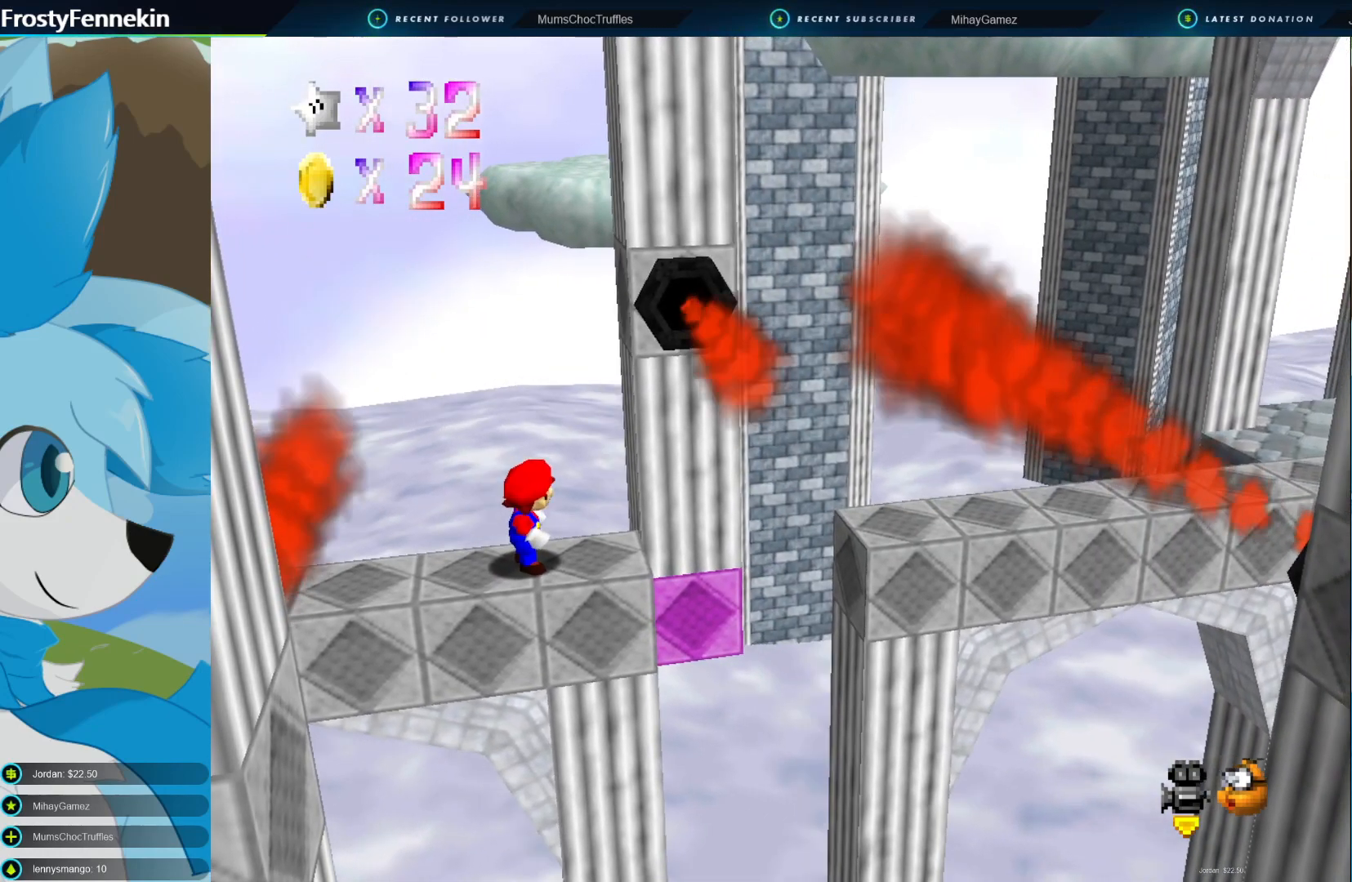
{"buttons": [], "left_stick": "center", "right_stick": "center", "events": []}
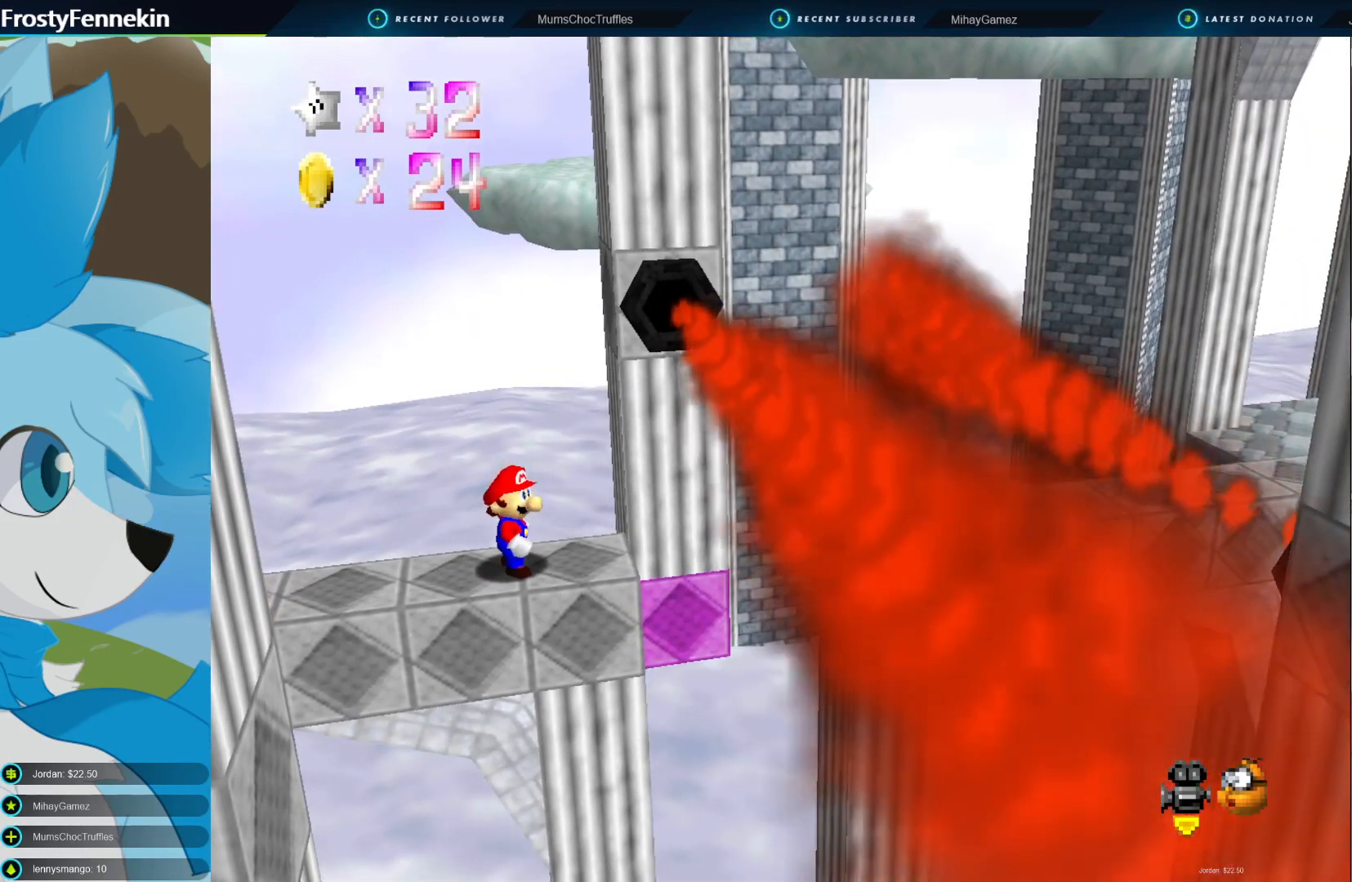
{"buttons": [], "left_stick": "center", "right_stick": "center", "events": [[133, "left_stick", "right"], [267, "left_stick", "center"]]}
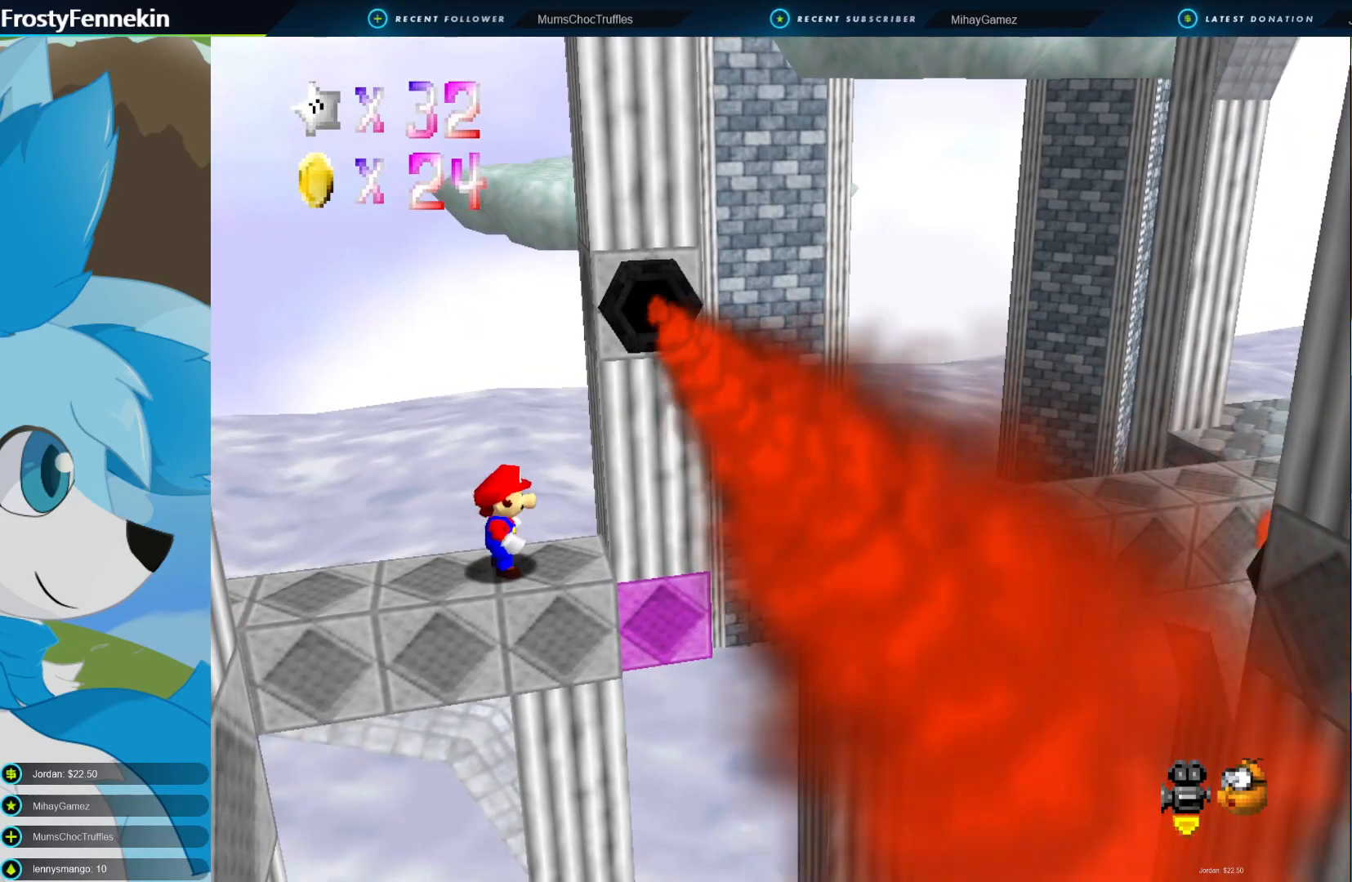
{"buttons": [], "left_stick": "center", "right_stick": "center", "events": []}